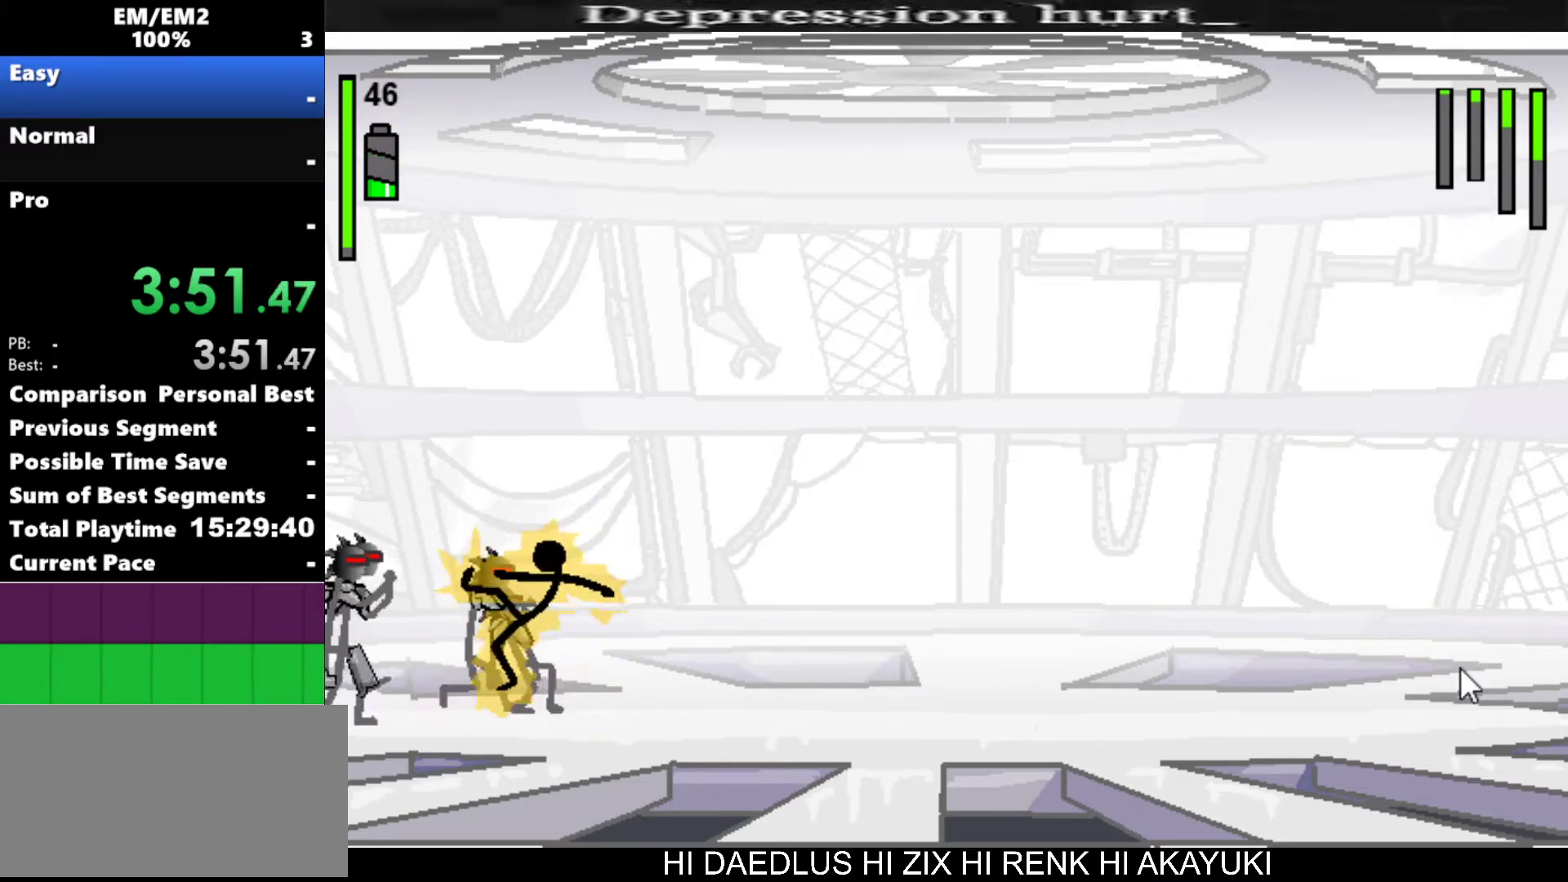
Gameplay with keyboard; each line is a JSON object with the keys held at the frame after it. "events" lists presses ("down") and releases ("up") of "a", "d", "down", "e", "left", "q", "right", "s", "space", "up" and "w" between this image and that frame as [ms after this image, input, new state], when the widget could be followed in between. No other keys are recorded. Mouse input is not recorded.
{"keys": ["s"], "events": [[50, "s", "down"]]}
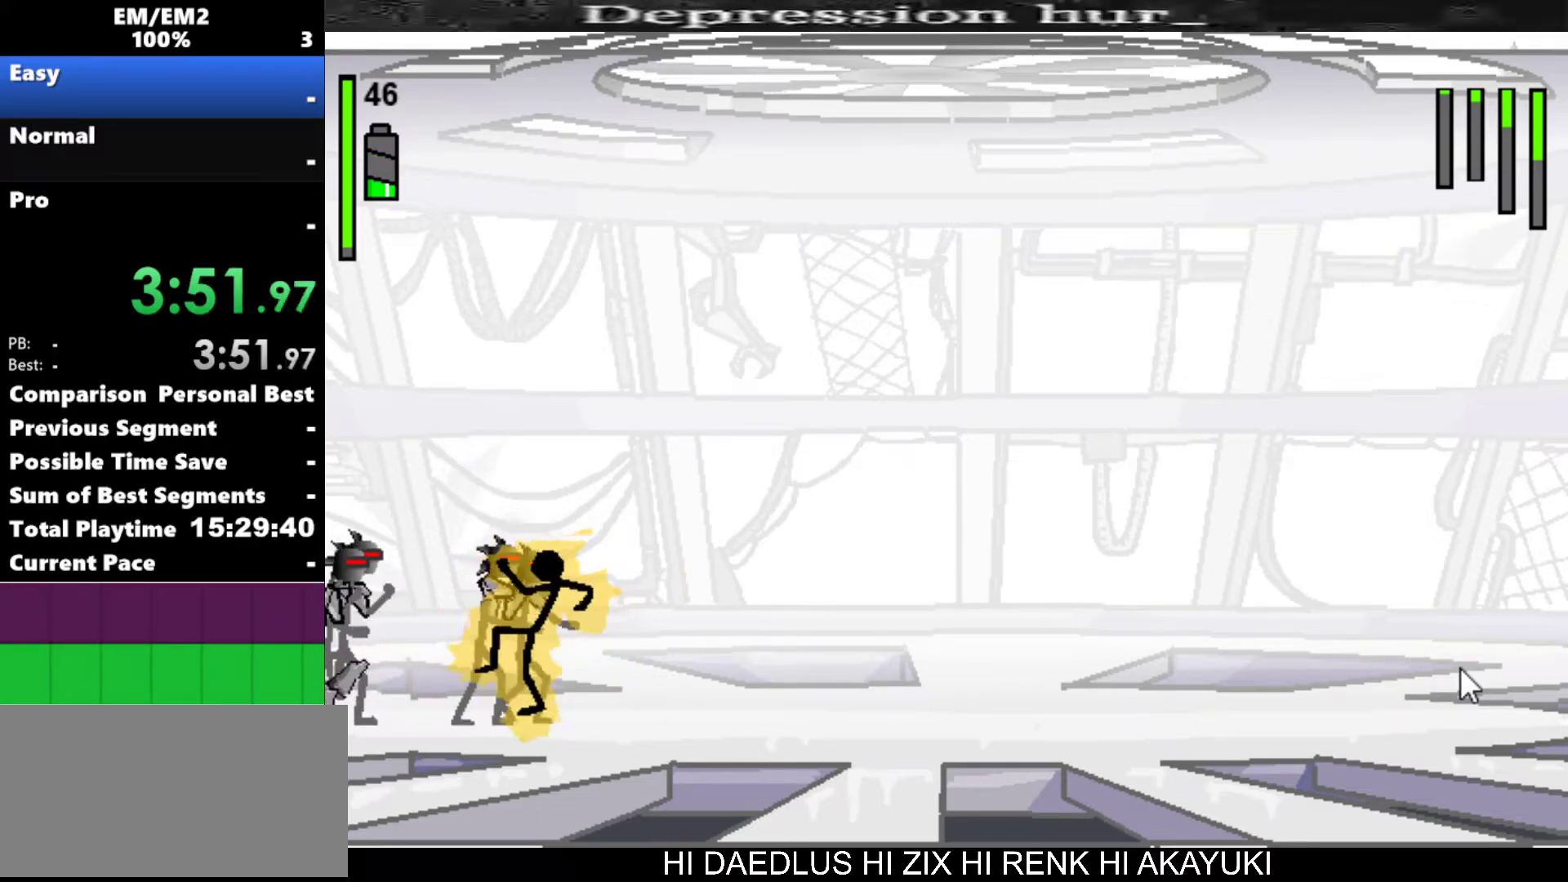
{"keys": ["s"], "events": []}
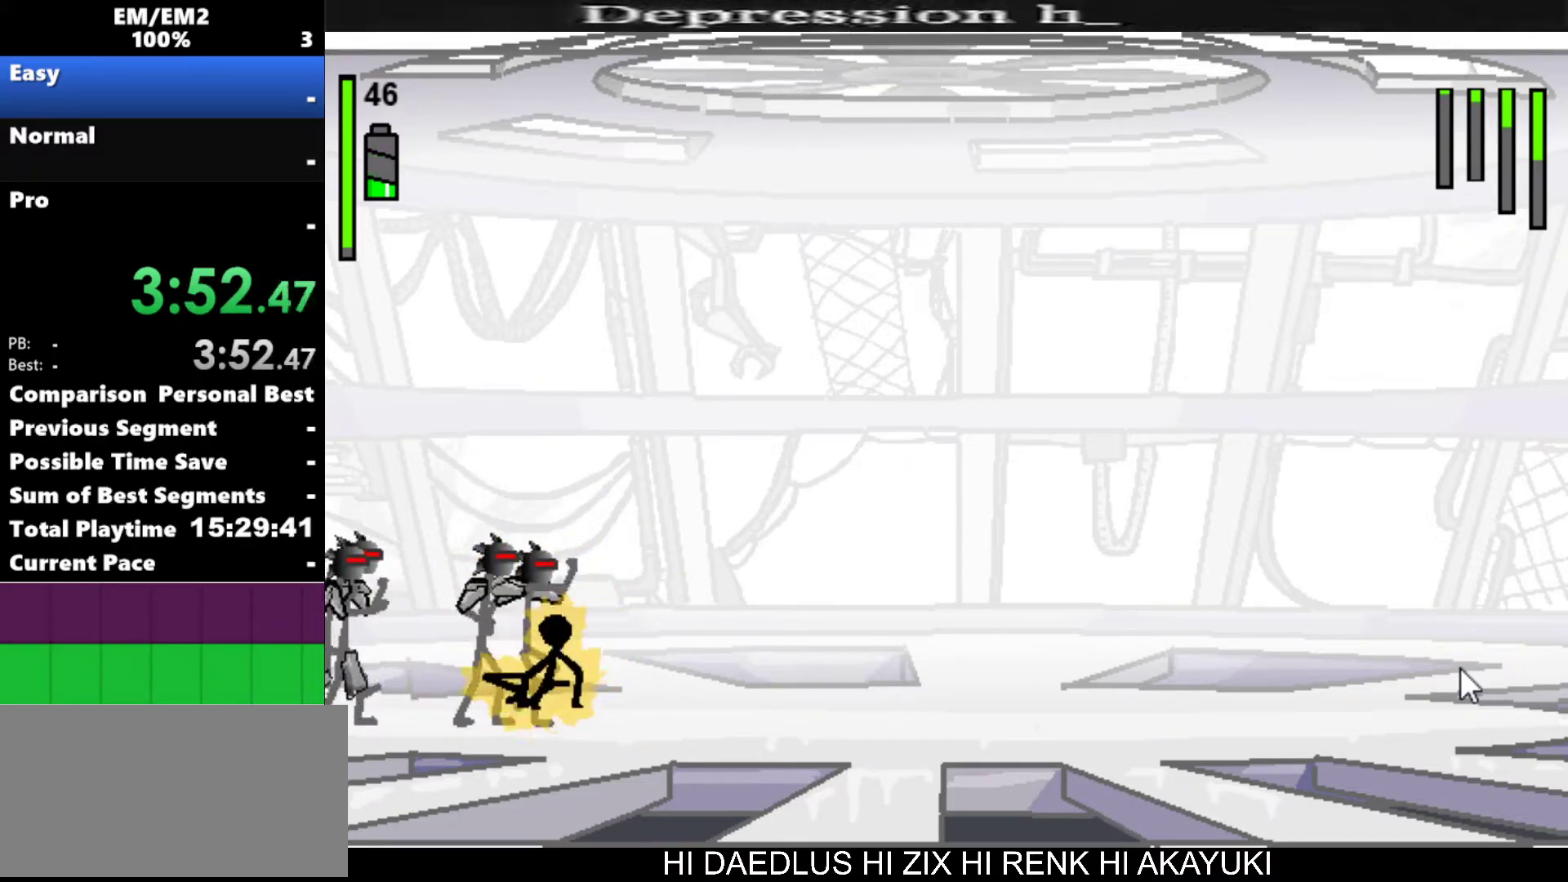
{"keys": [], "events": [[167, "s", "up"]]}
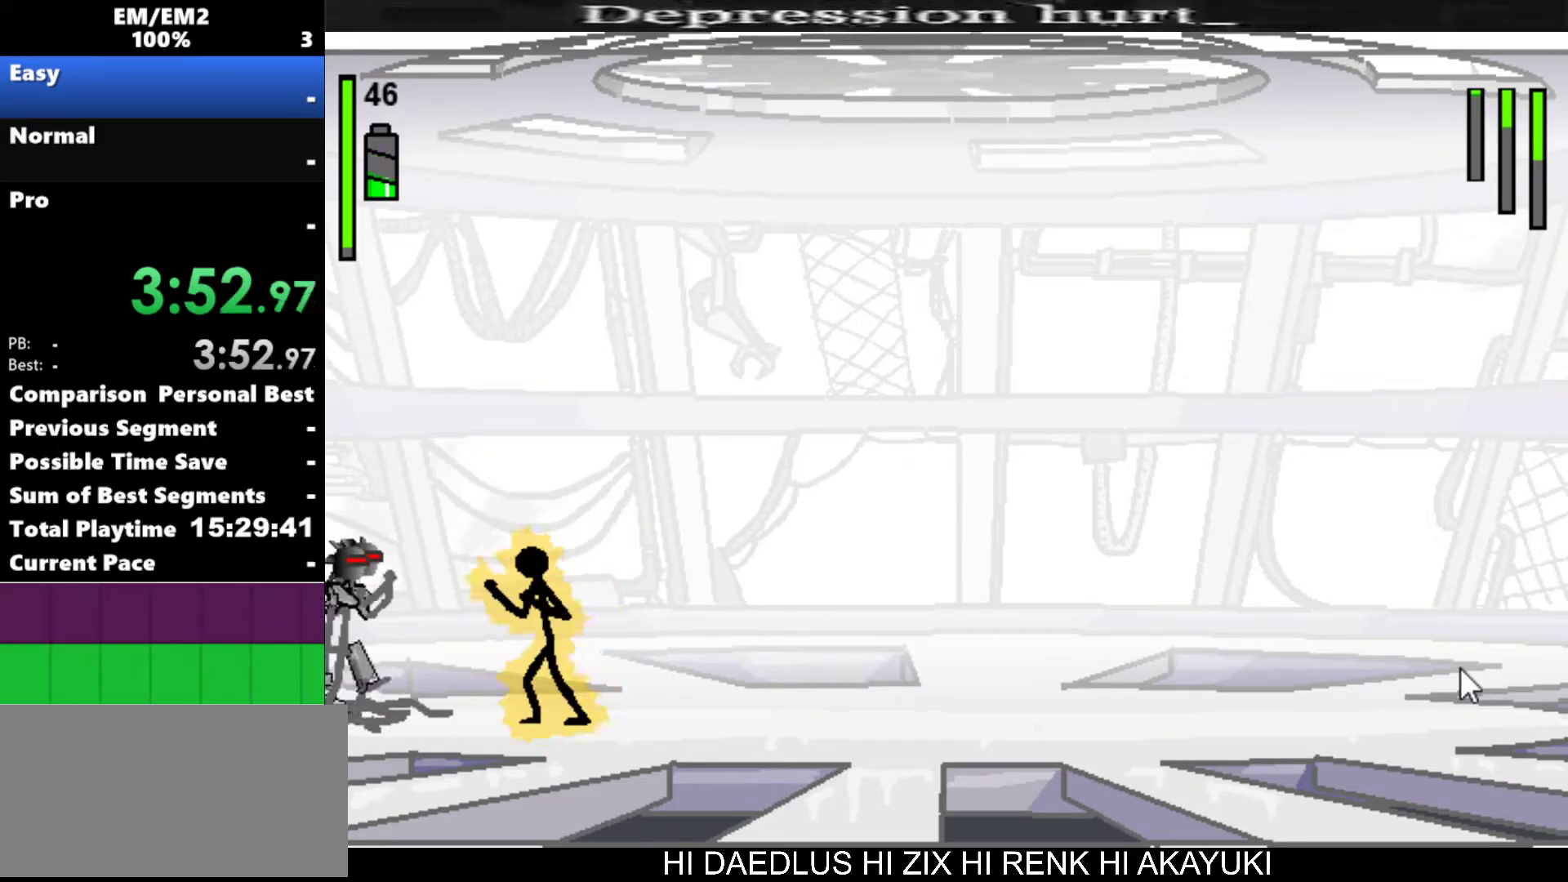
{"keys": [], "events": []}
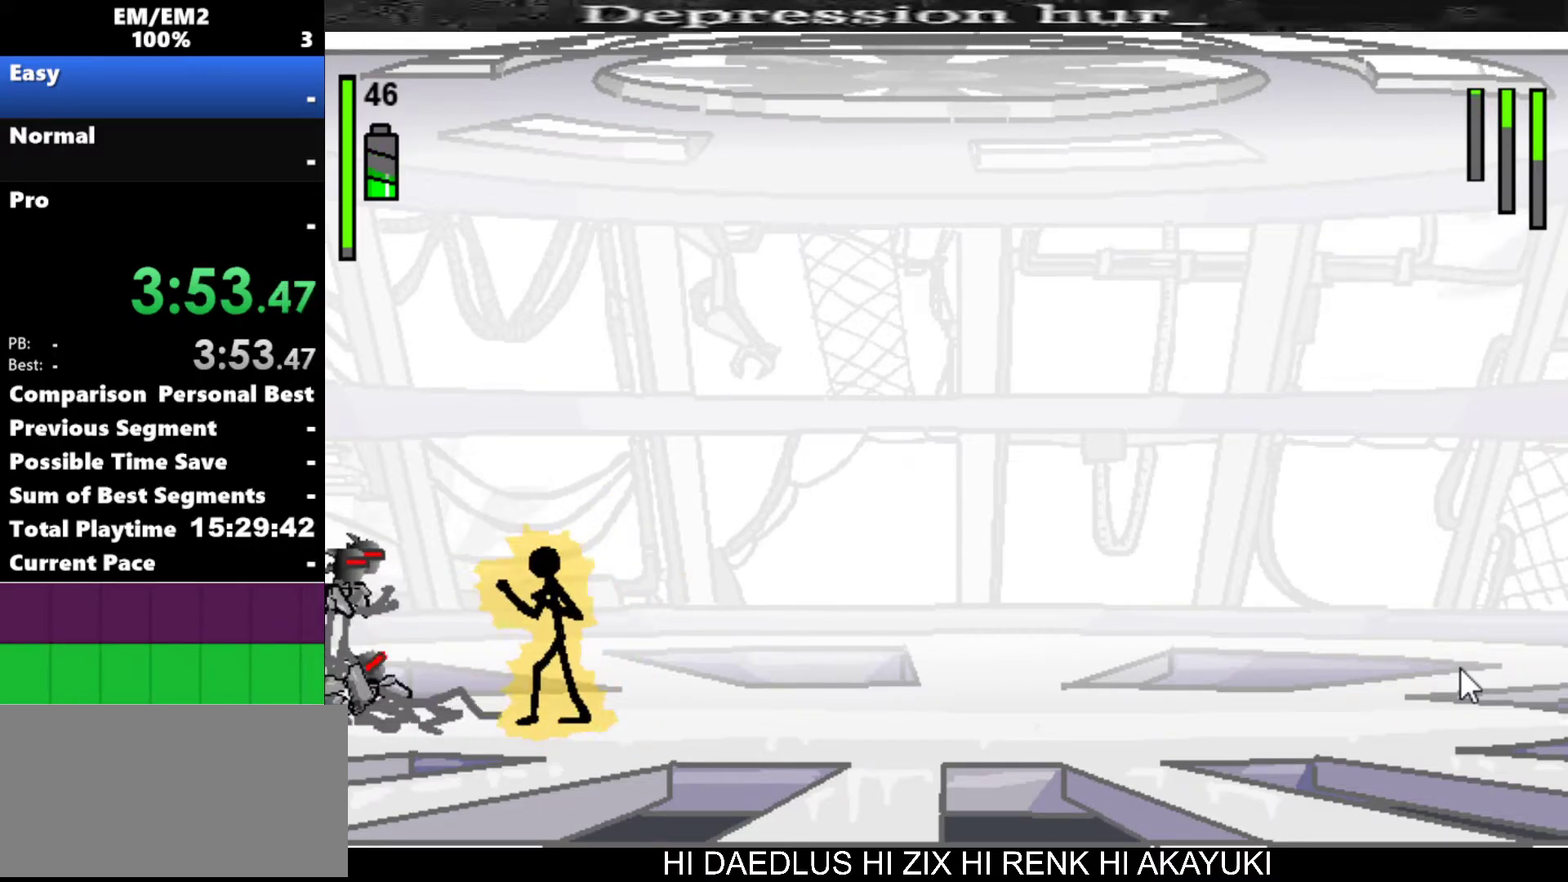
{"keys": ["a"], "events": [[167, "left", "down"], [283, "left", "up"], [383, "a", "down"]]}
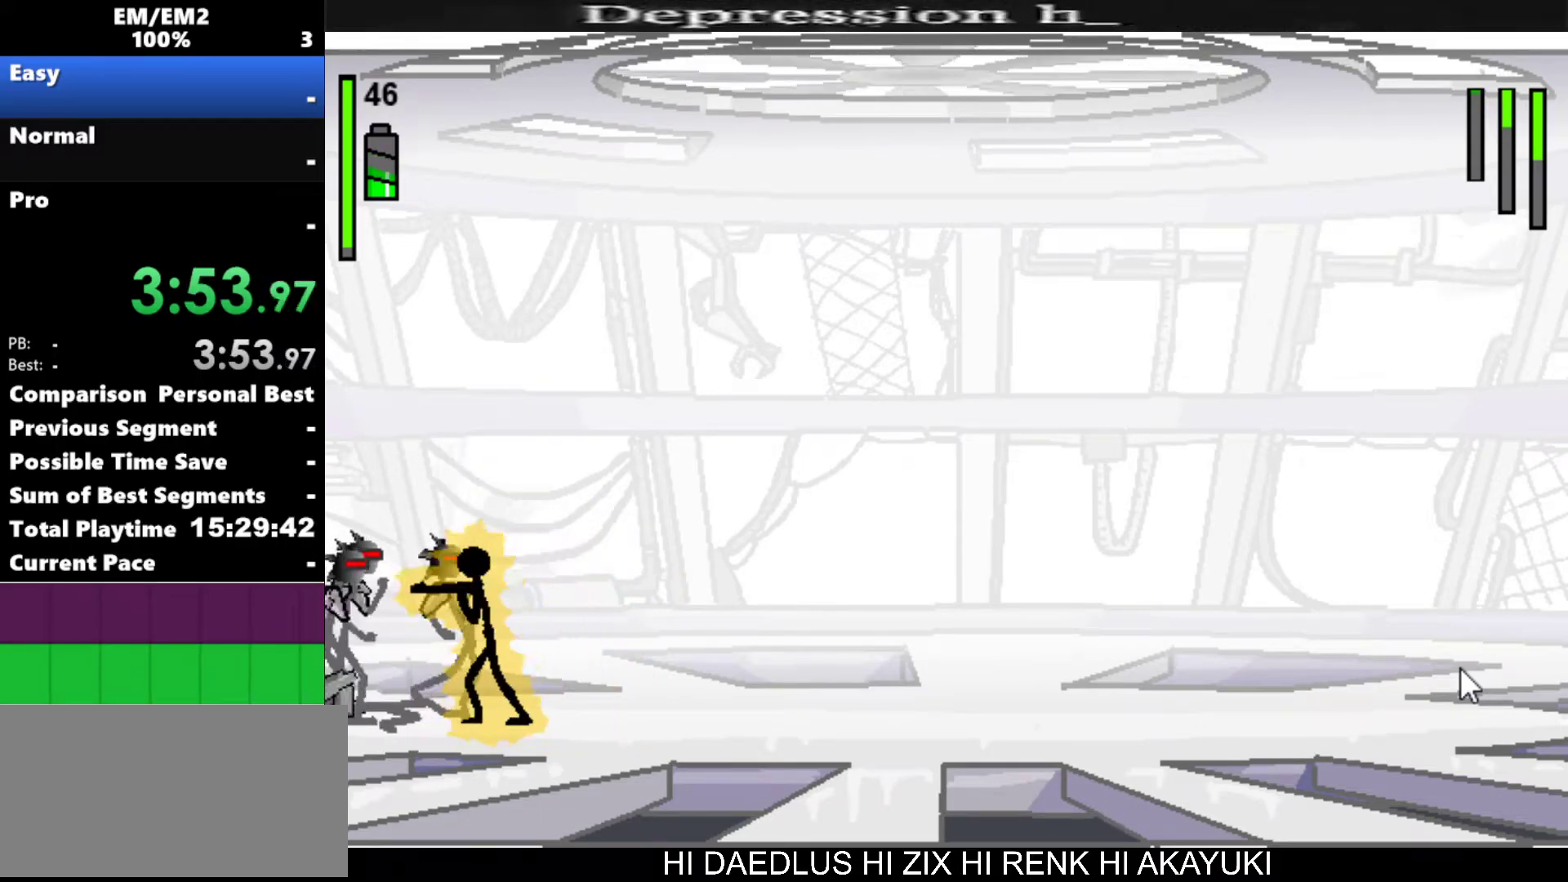
{"keys": ["a"], "events": []}
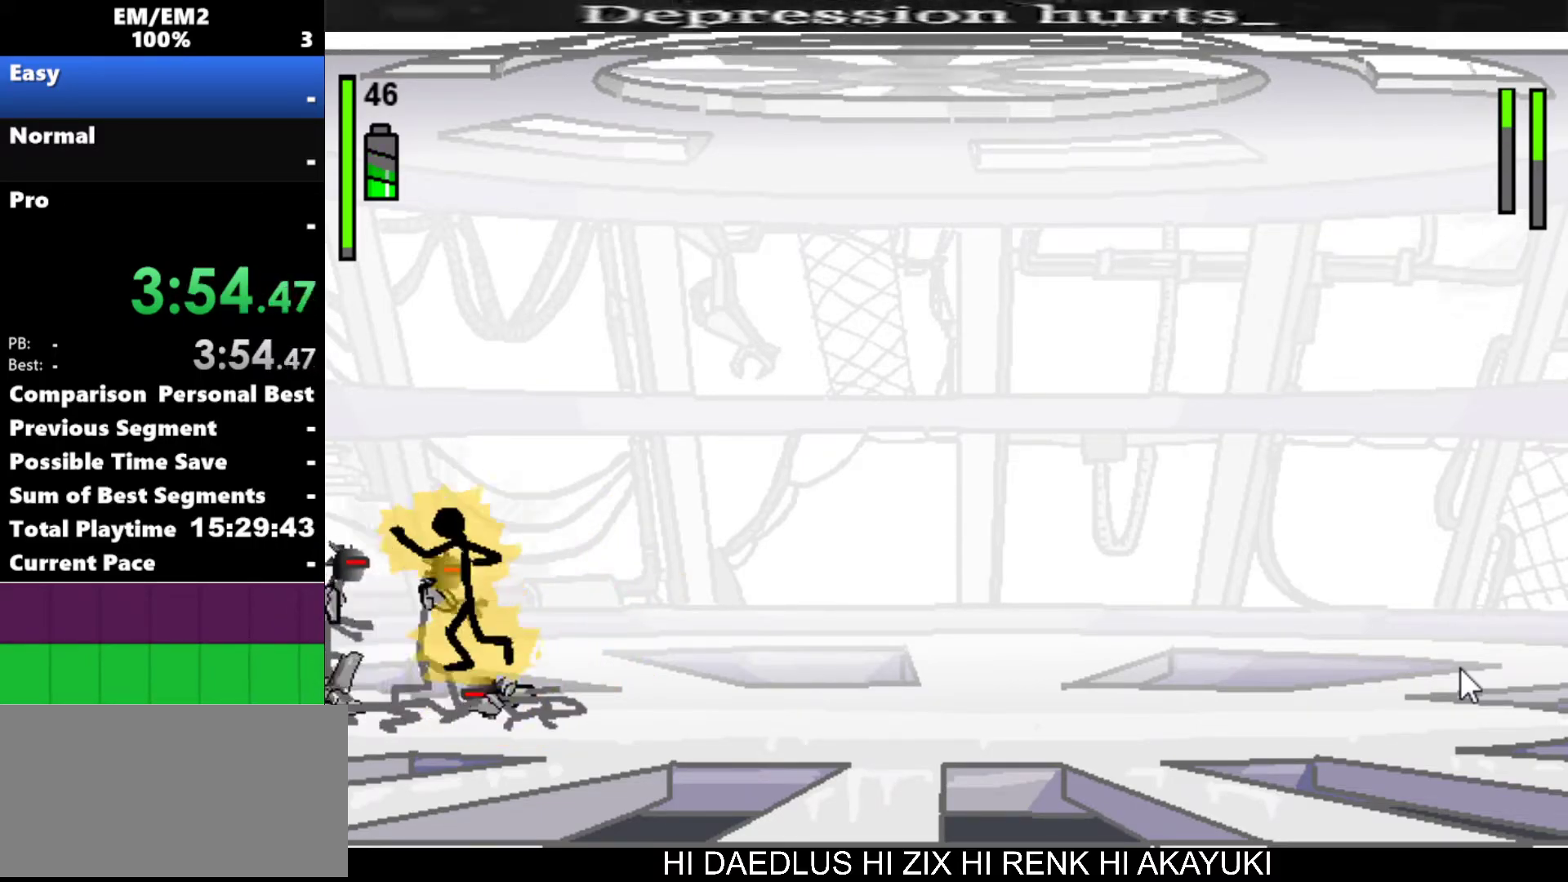
{"keys": ["a"], "events": [[133, "a", "up"], [333, "a", "down"]]}
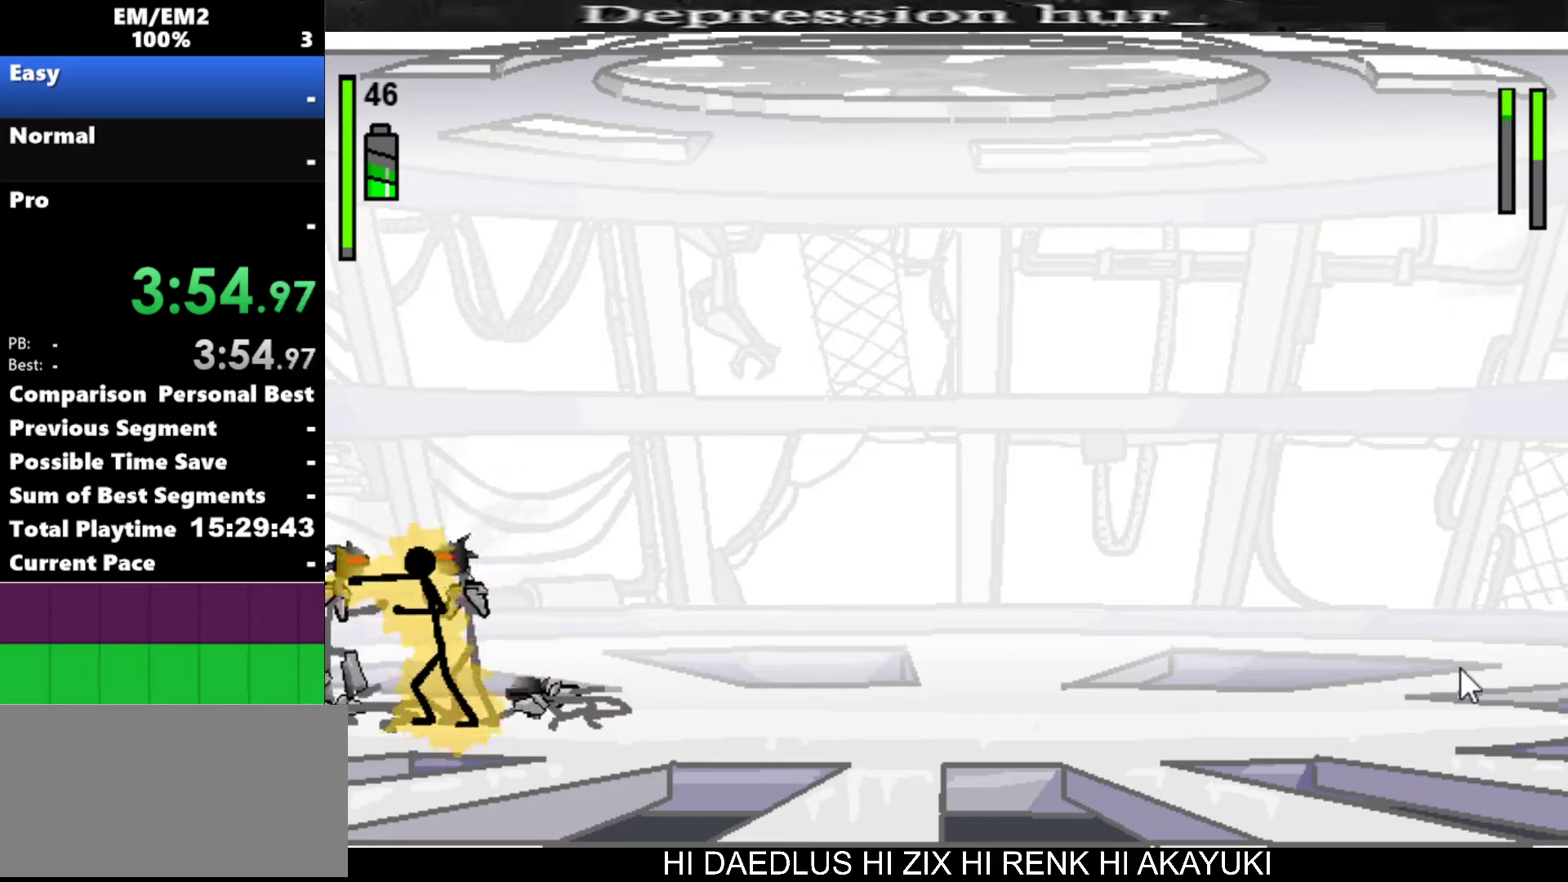
{"keys": ["a"], "events": []}
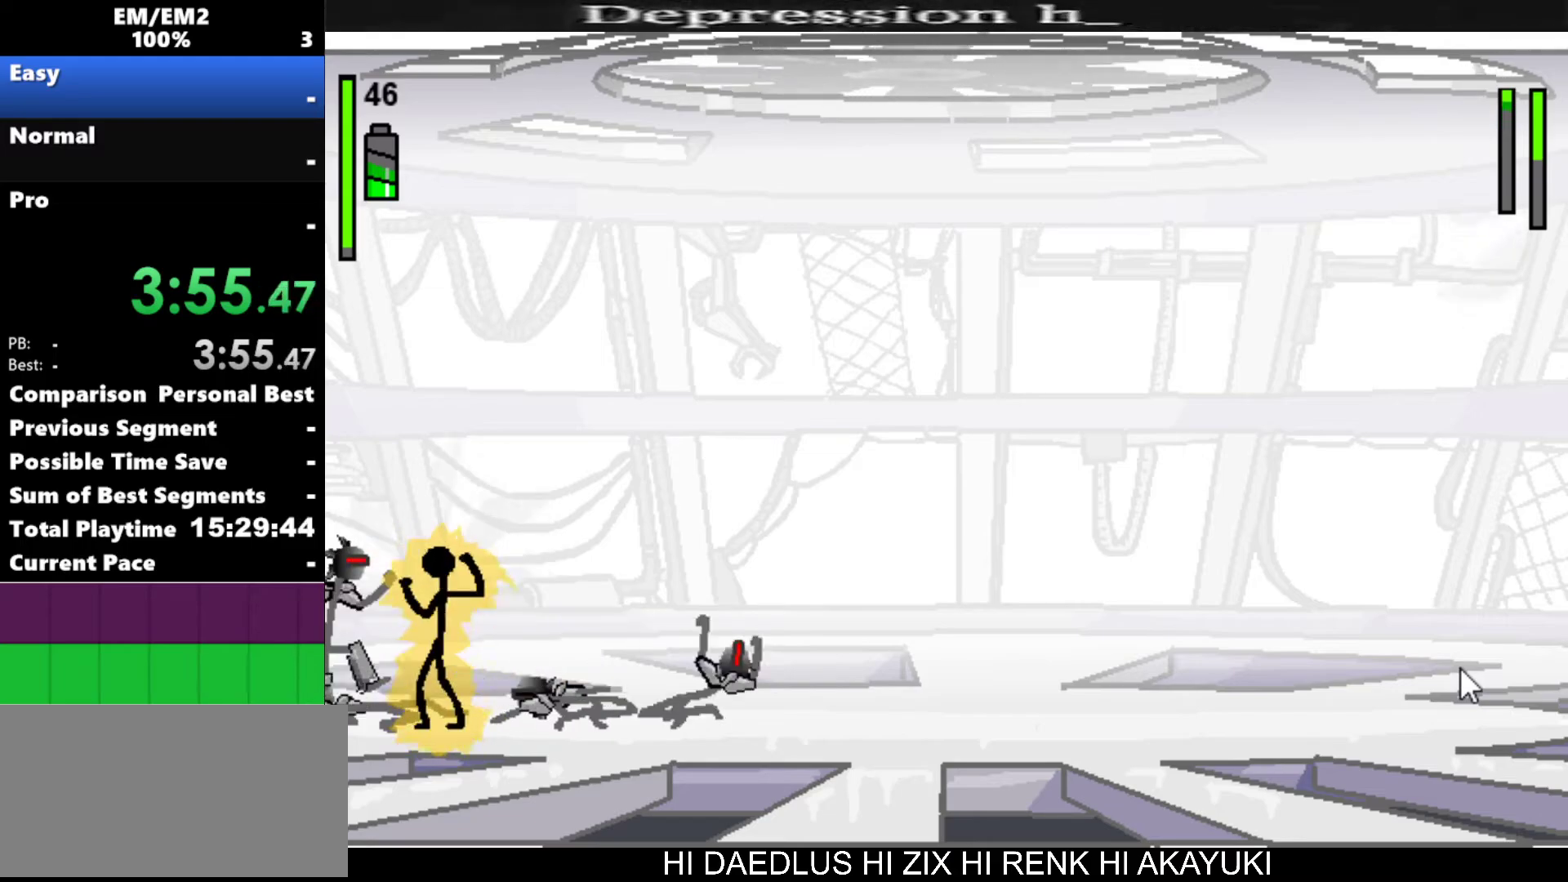
{"keys": ["a"], "events": [[267, "a", "up"], [300, "left", "down"], [400, "a", "down"], [450, "left", "up"]]}
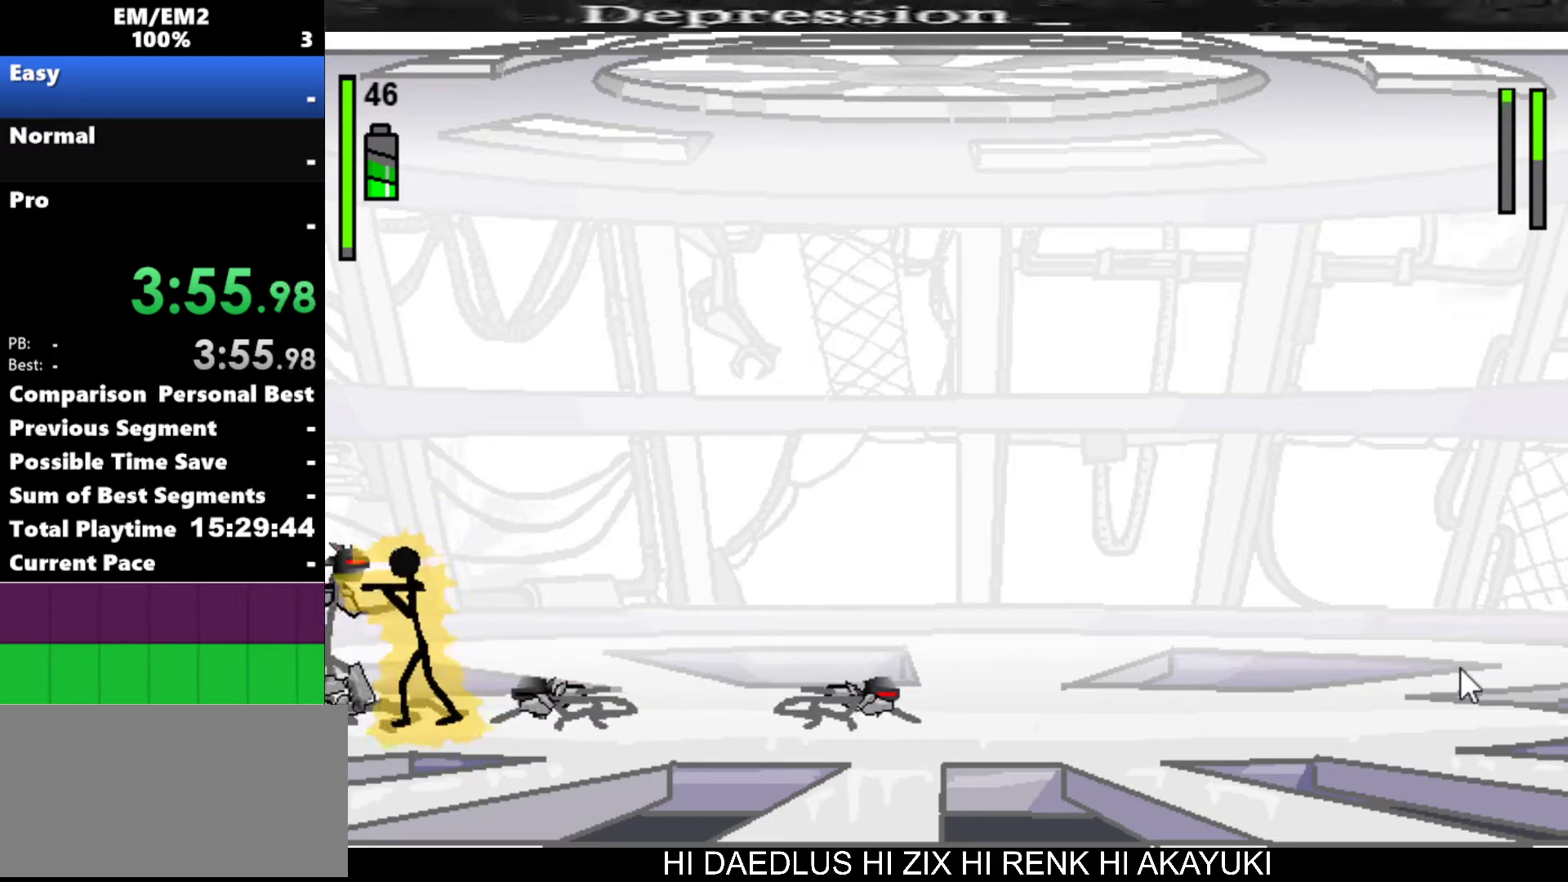
{"keys": ["a"], "events": []}
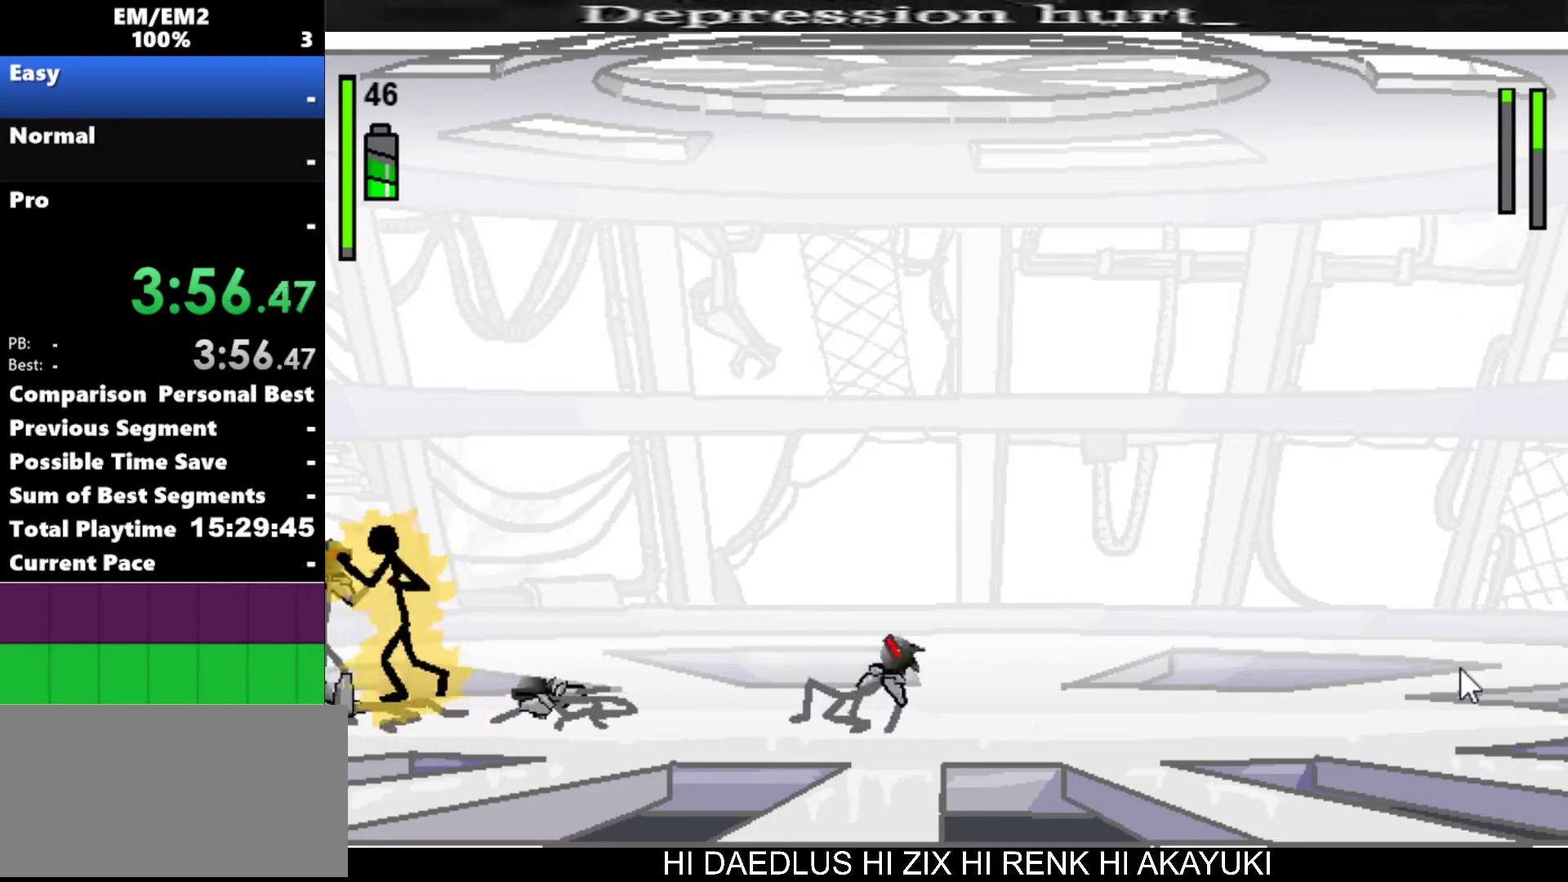
{"keys": [], "events": [[200, "a", "up"]]}
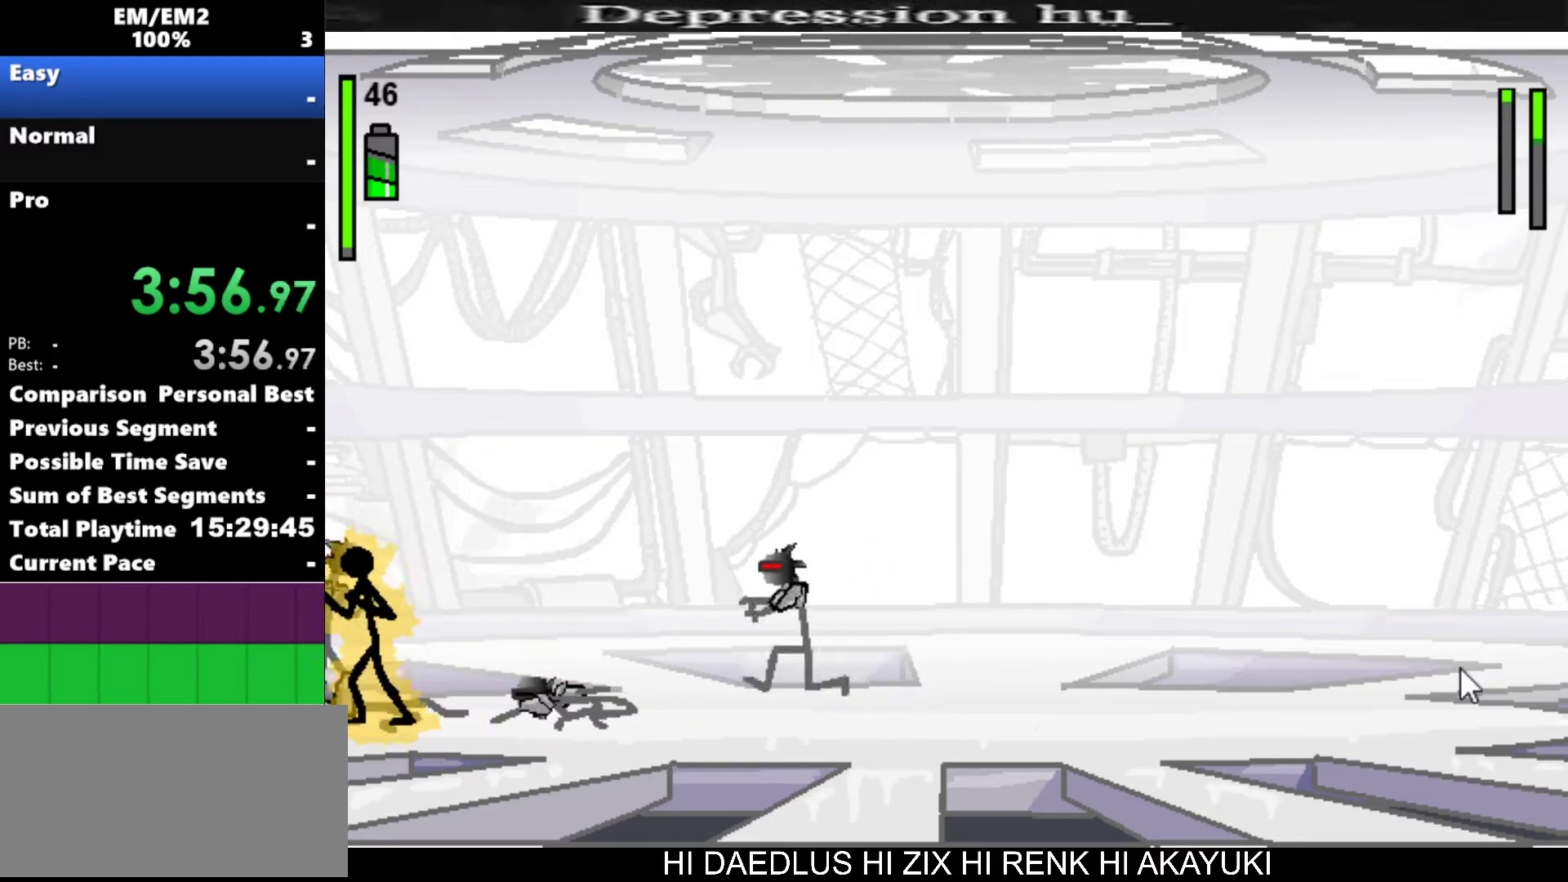
{"keys": ["a"], "events": [[117, "a", "down"]]}
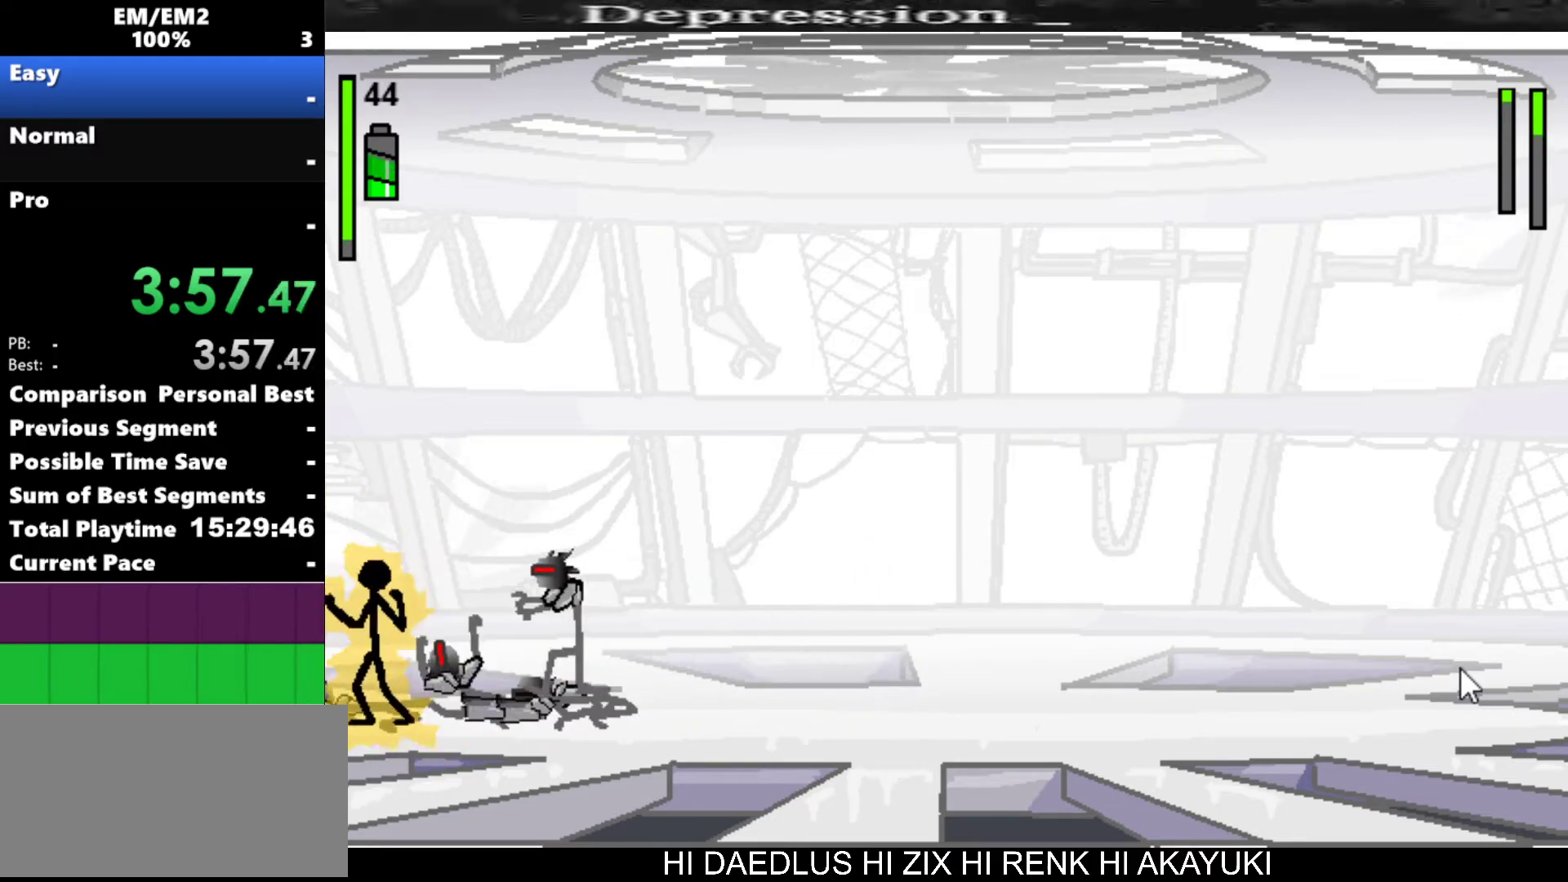
{"keys": [], "events": [[417, "a", "up"]]}
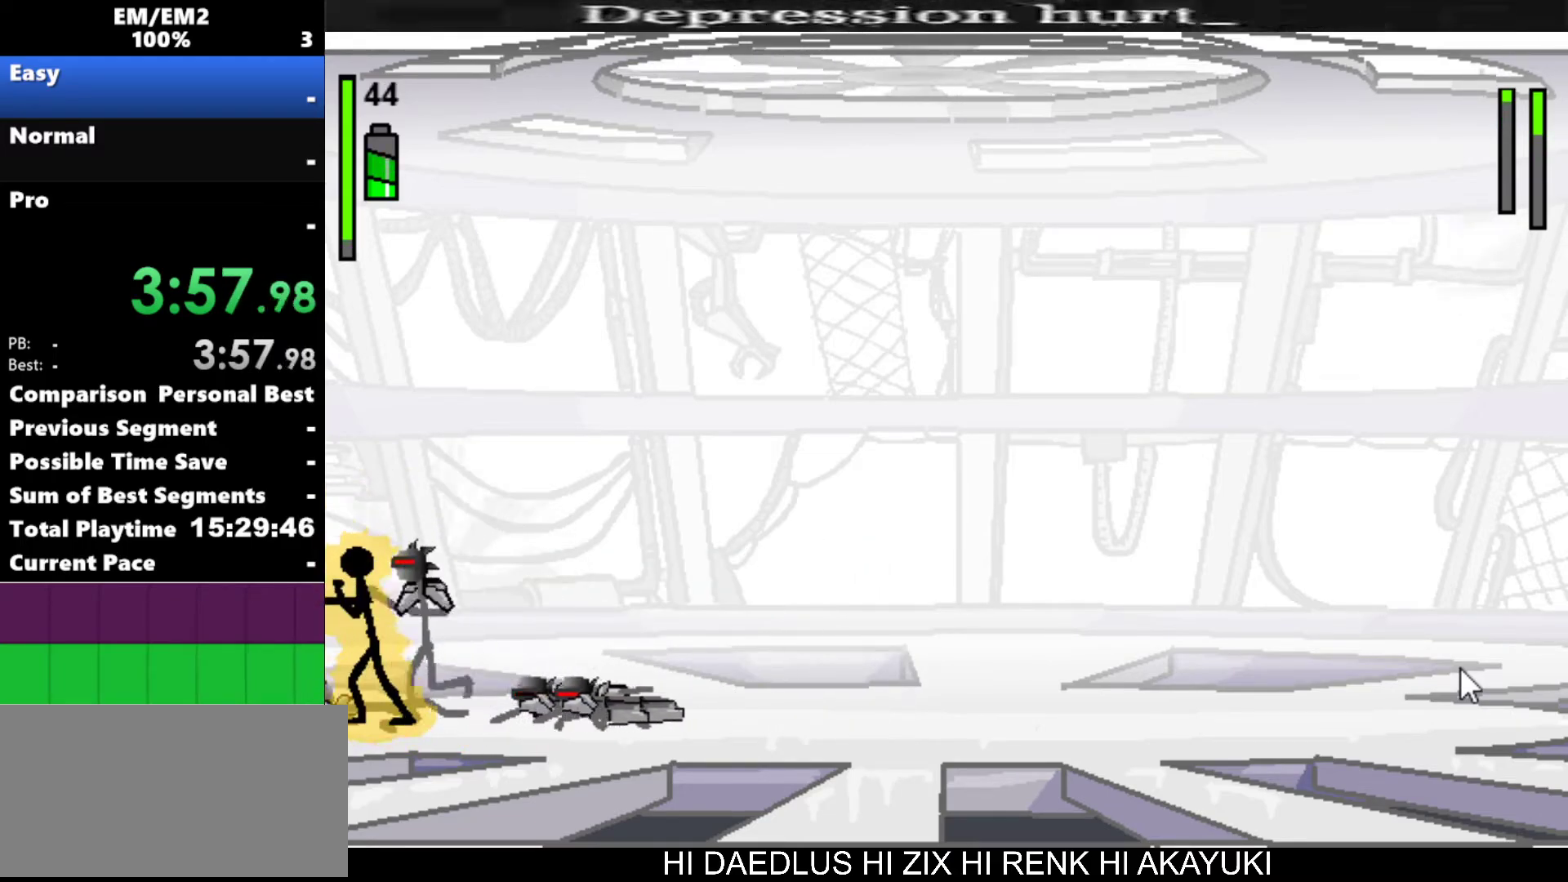
{"keys": [], "events": []}
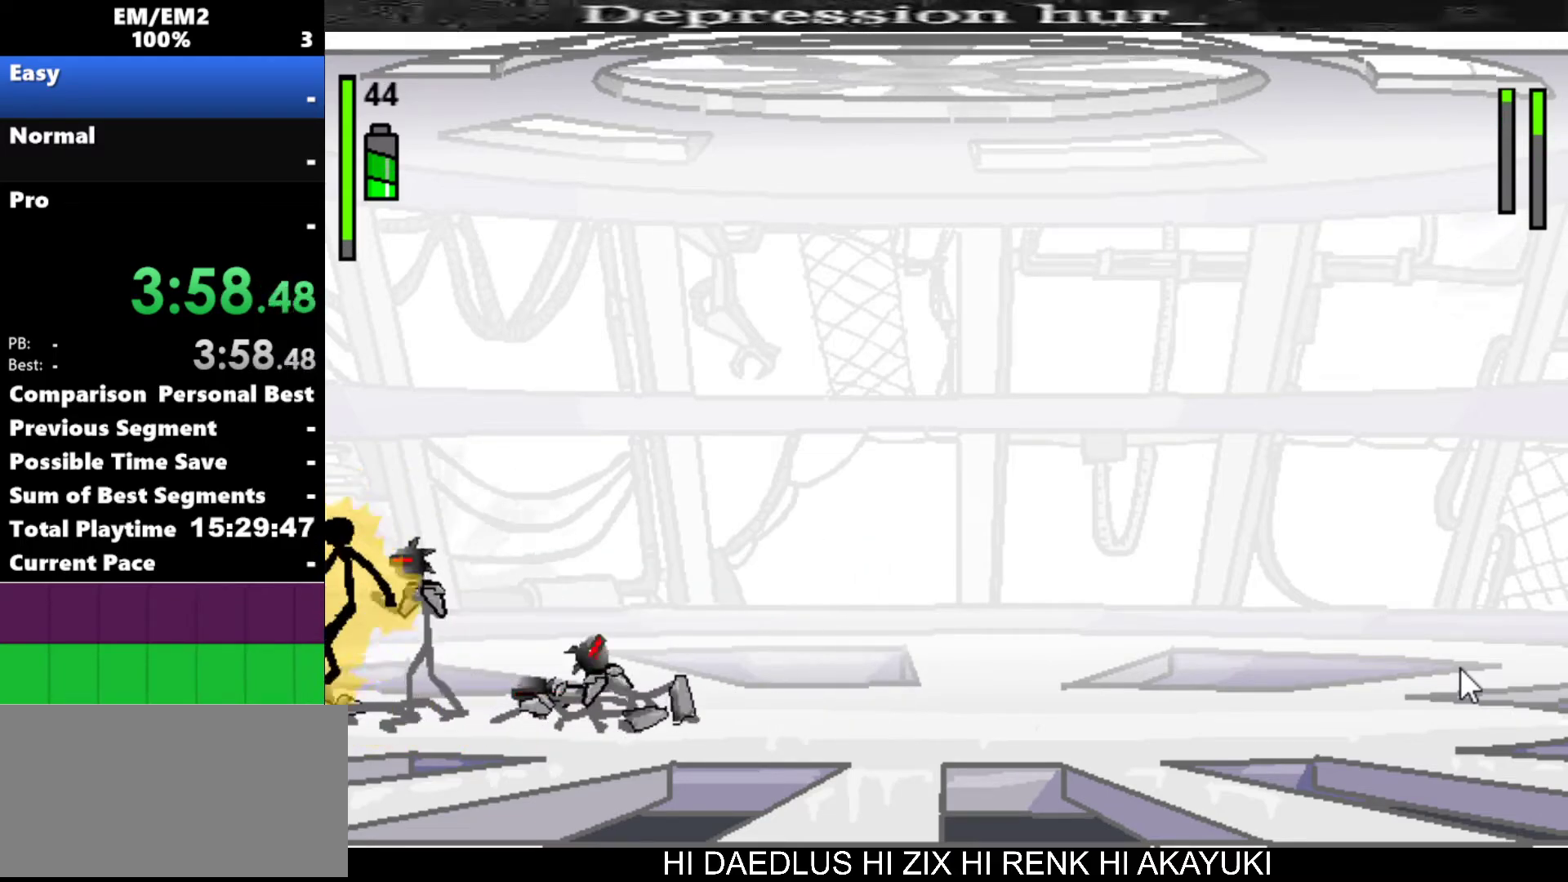
{"keys": ["a"], "events": [[33, "right", "down"], [67, "a", "down"], [117, "right", "up"]]}
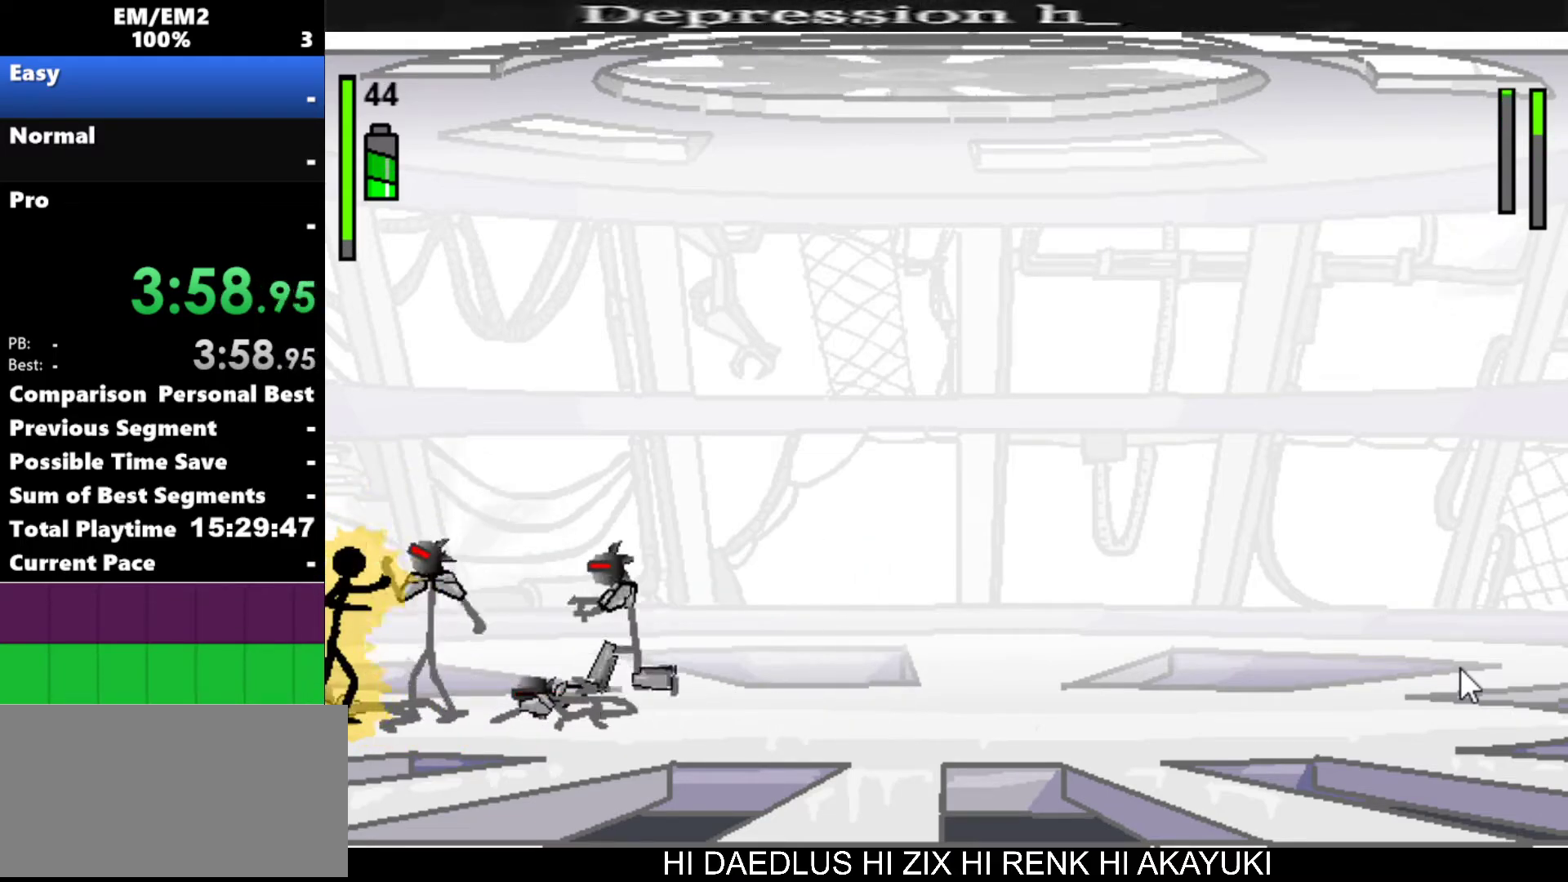
{"keys": [], "events": [[417, "a", "up"]]}
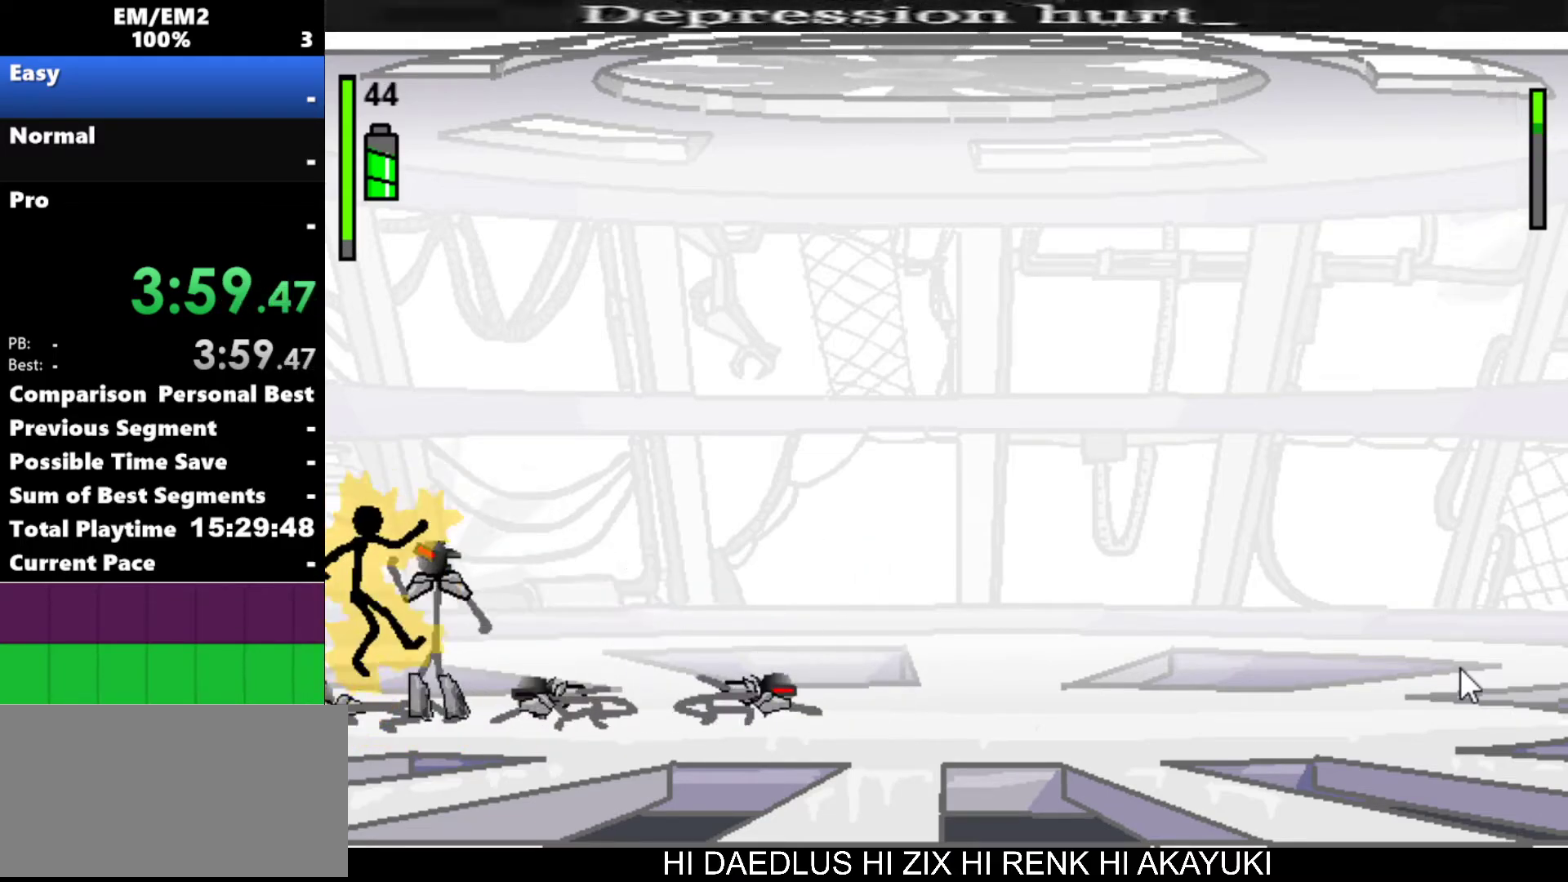
{"keys": [], "events": [[17, "s", "down"], [483, "s", "up"]]}
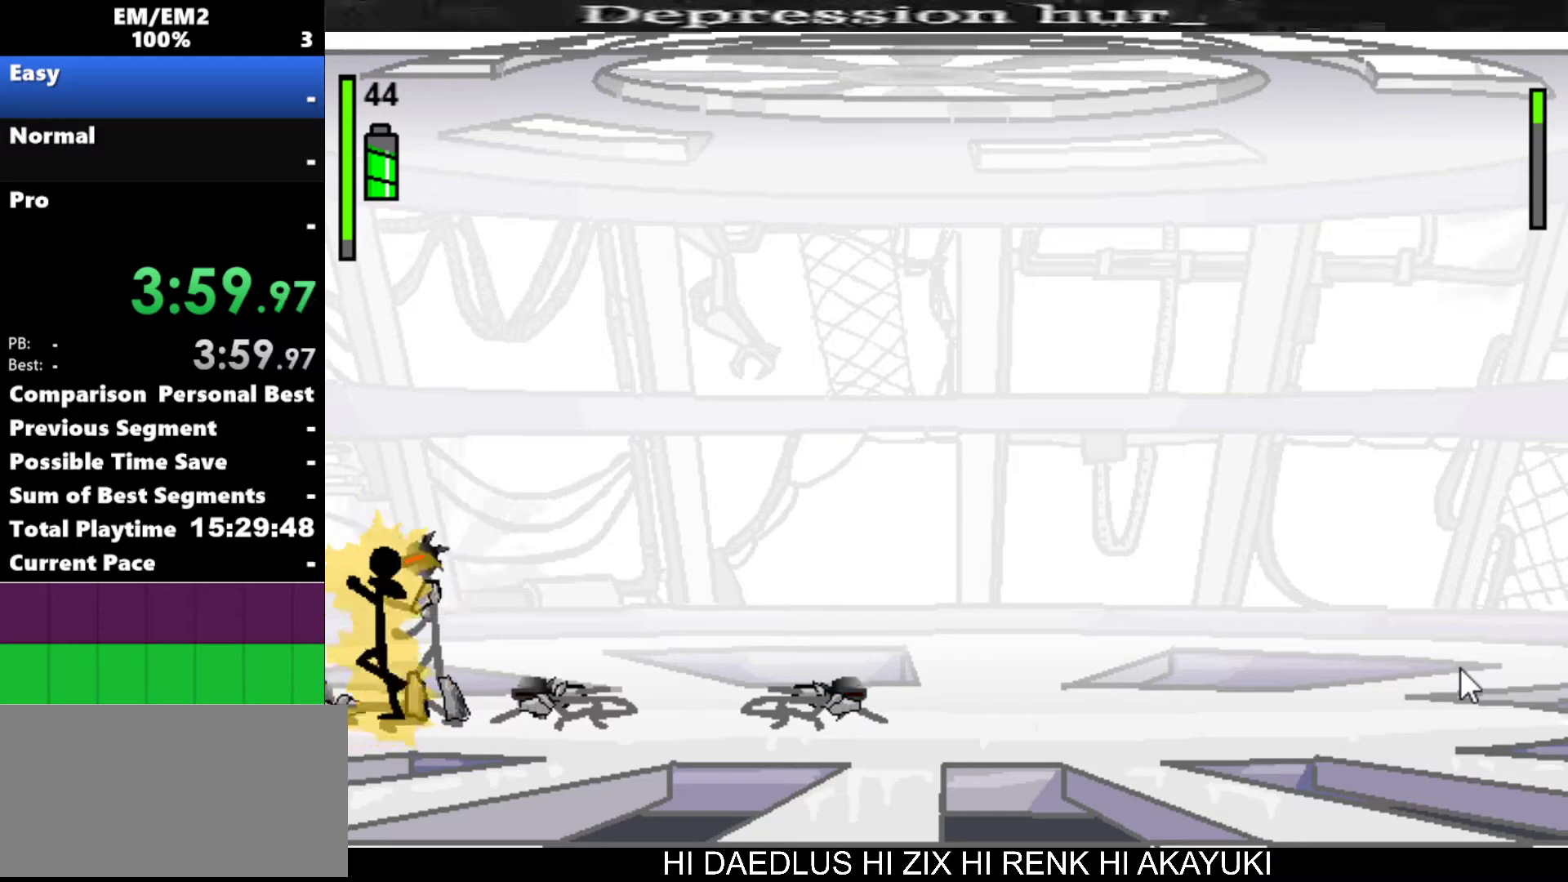
{"keys": ["right"], "events": [[167, "right", "down"]]}
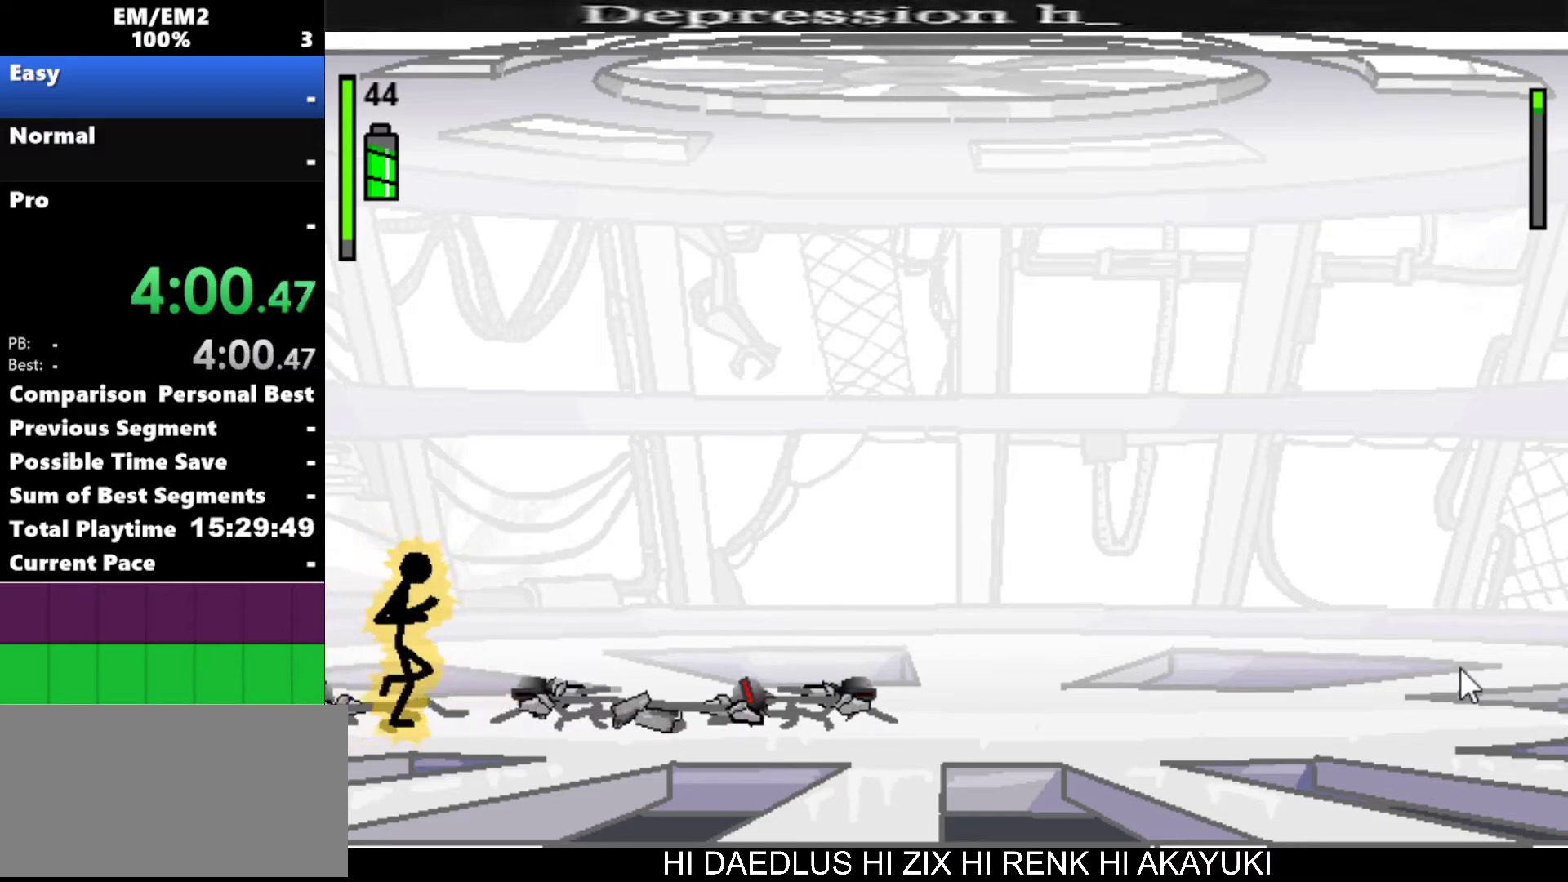
{"keys": ["right"], "events": []}
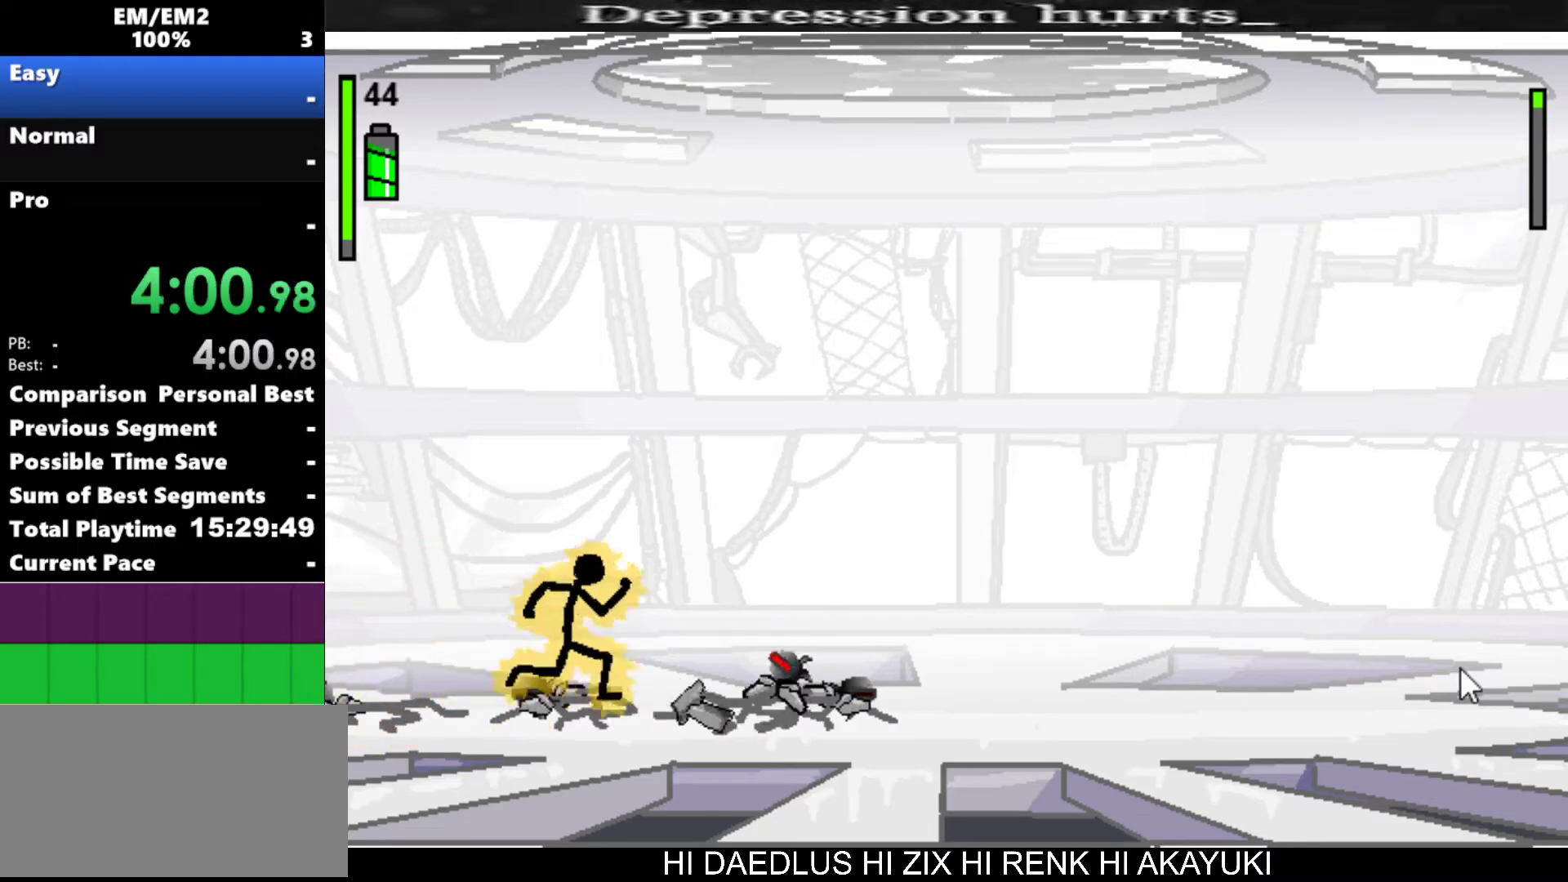
{"keys": ["a"], "events": [[333, "a", "down"], [333, "right", "up"]]}
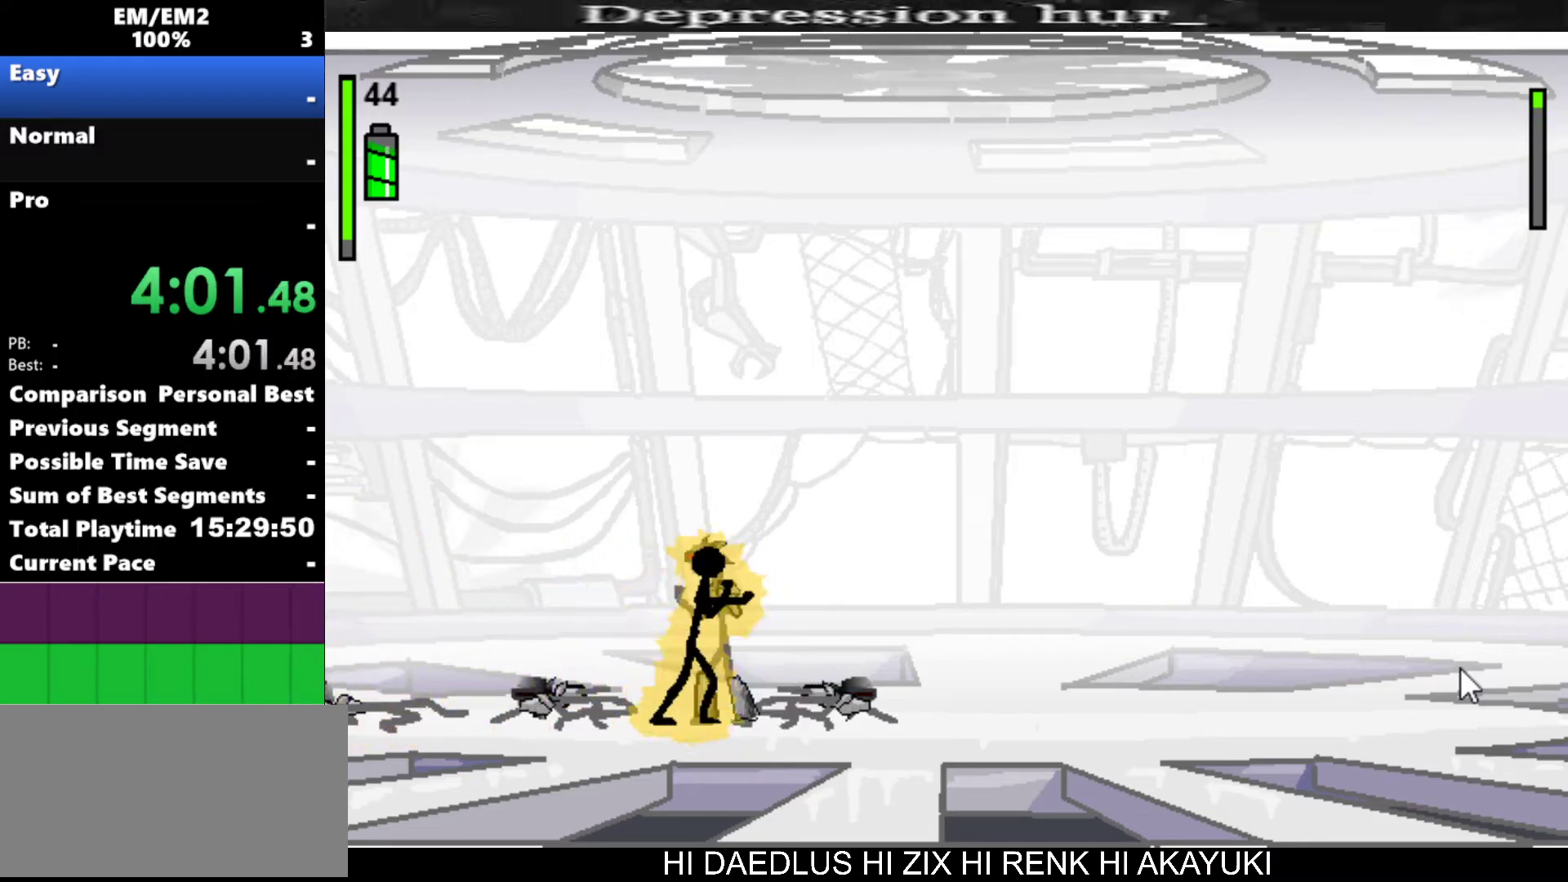
{"keys": ["a"], "events": []}
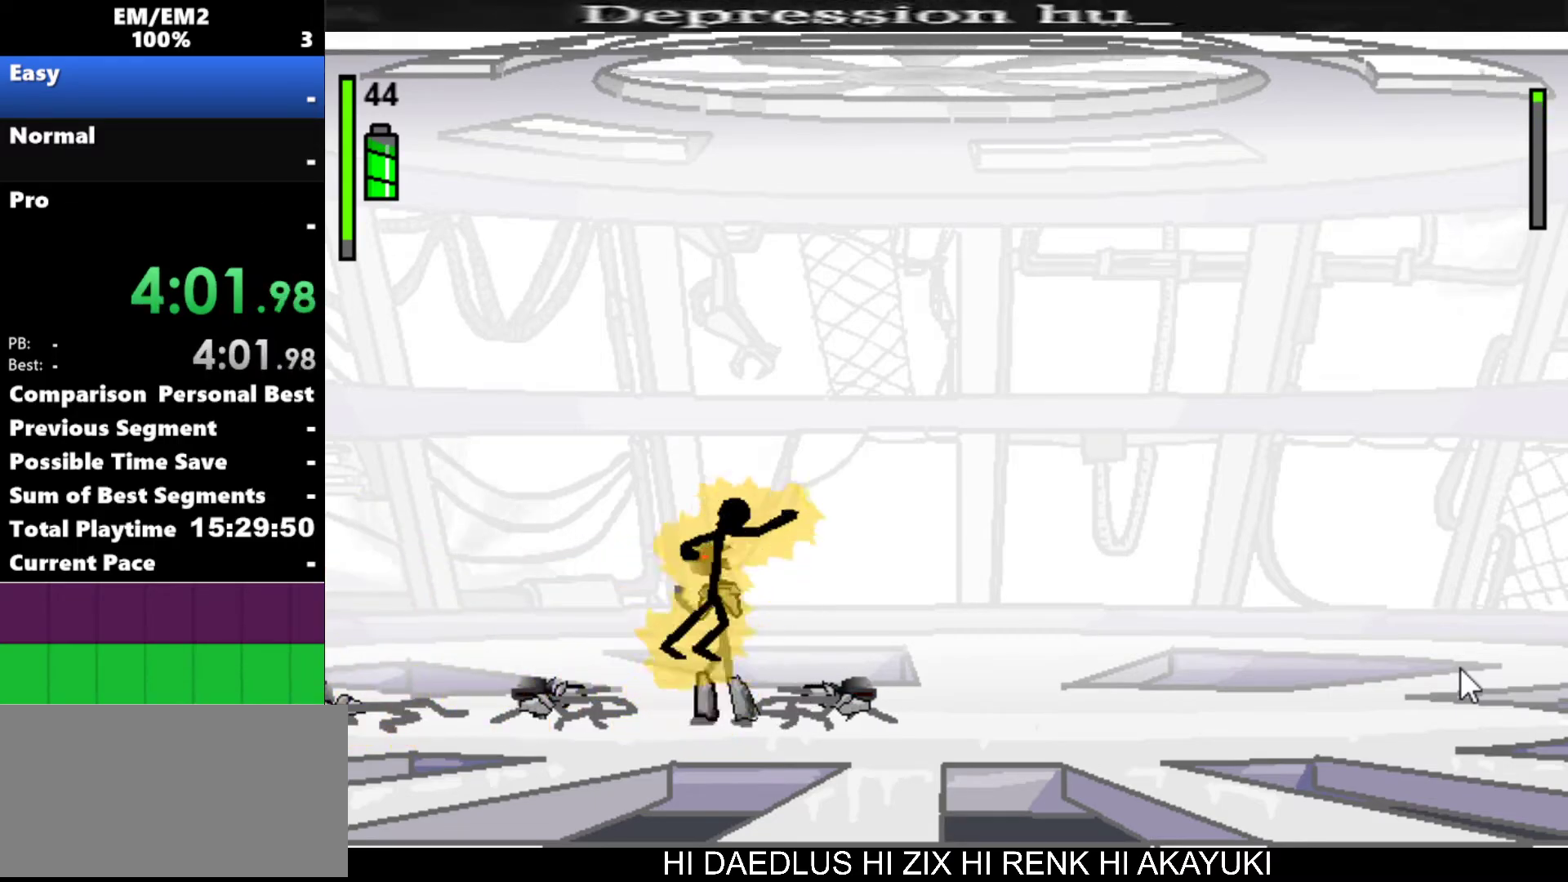
{"keys": [], "events": [[417, "a", "up"]]}
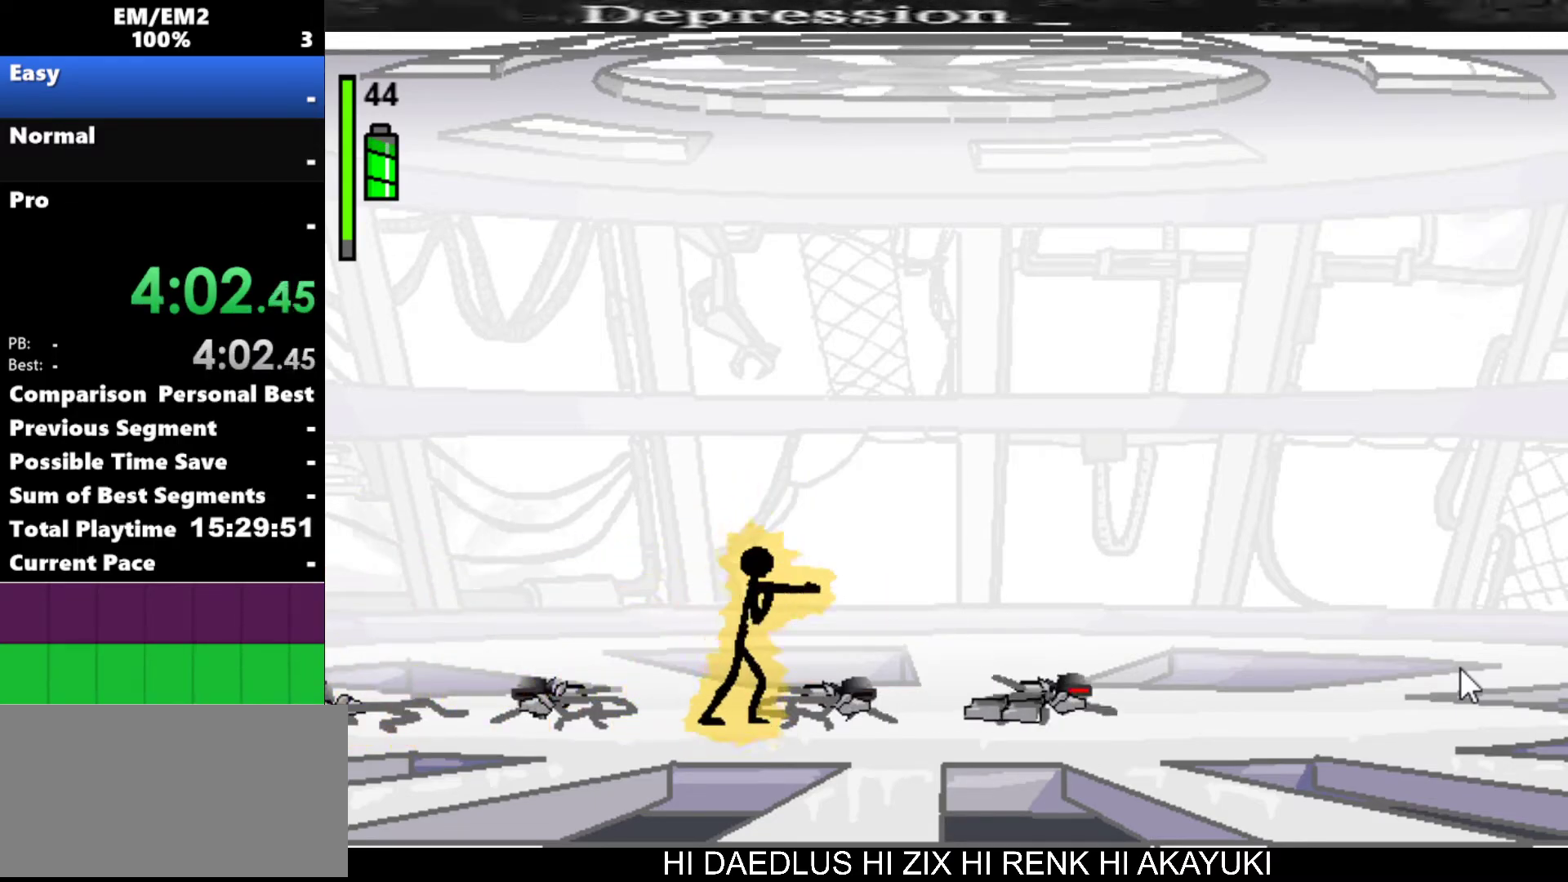
{"keys": [], "events": []}
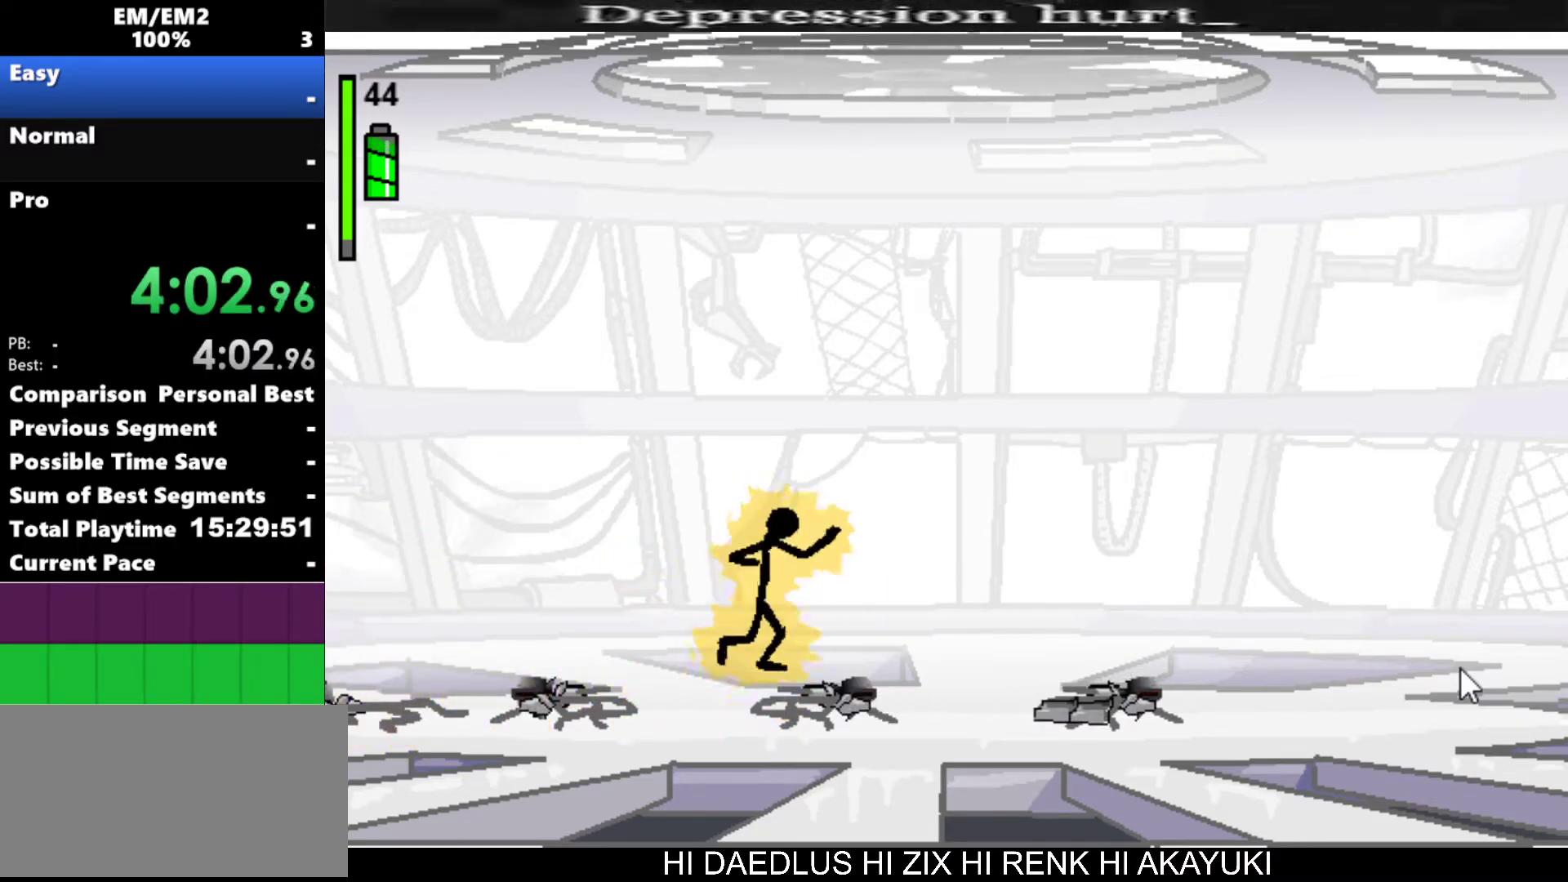
{"keys": [], "events": []}
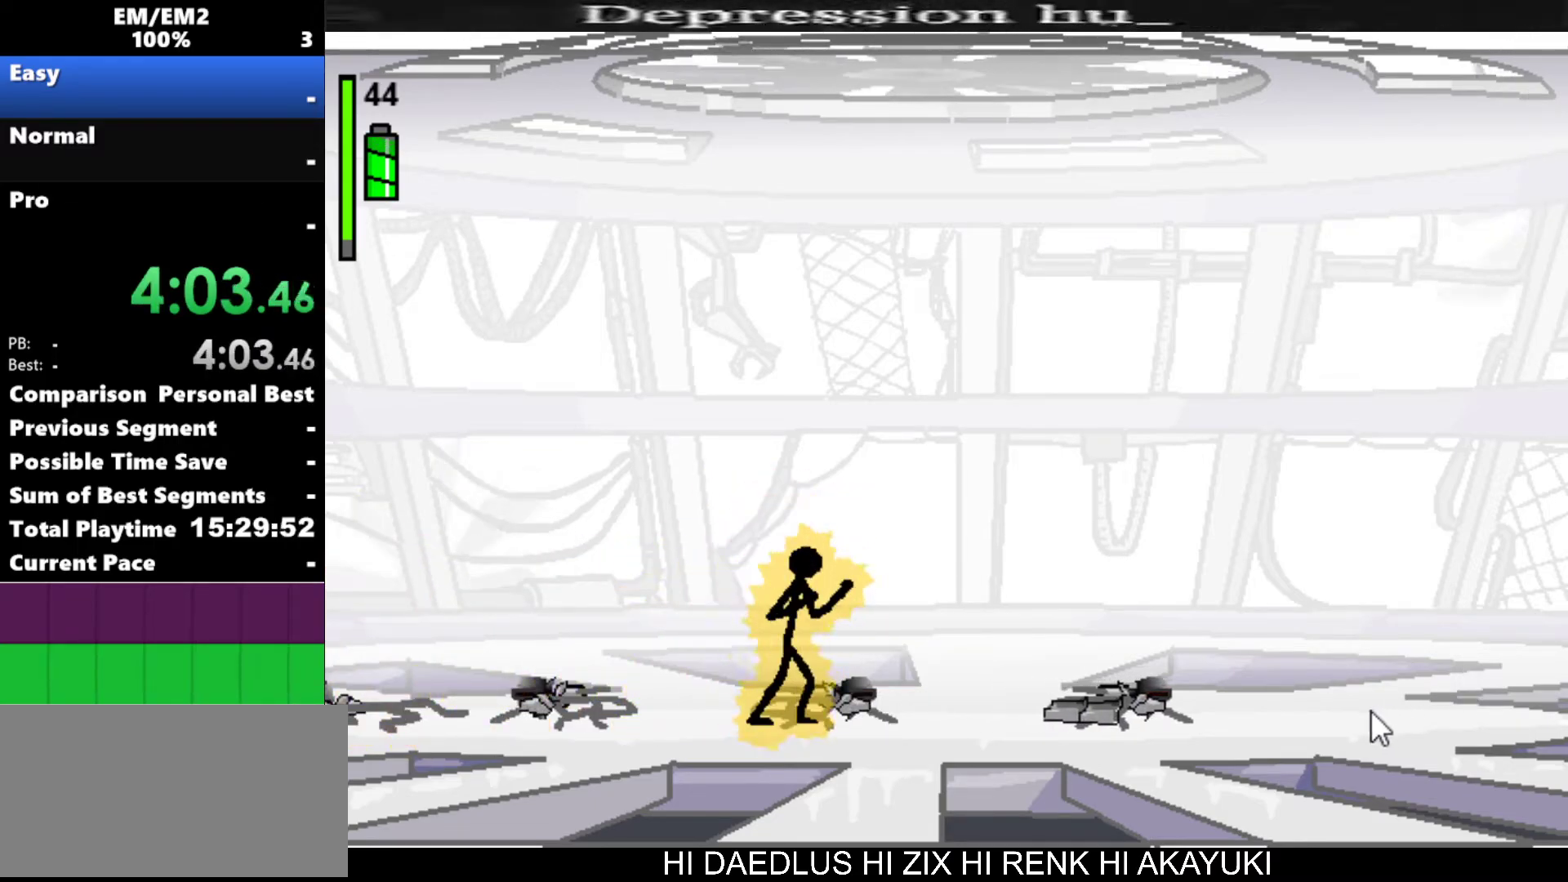
{"keys": [], "events": []}
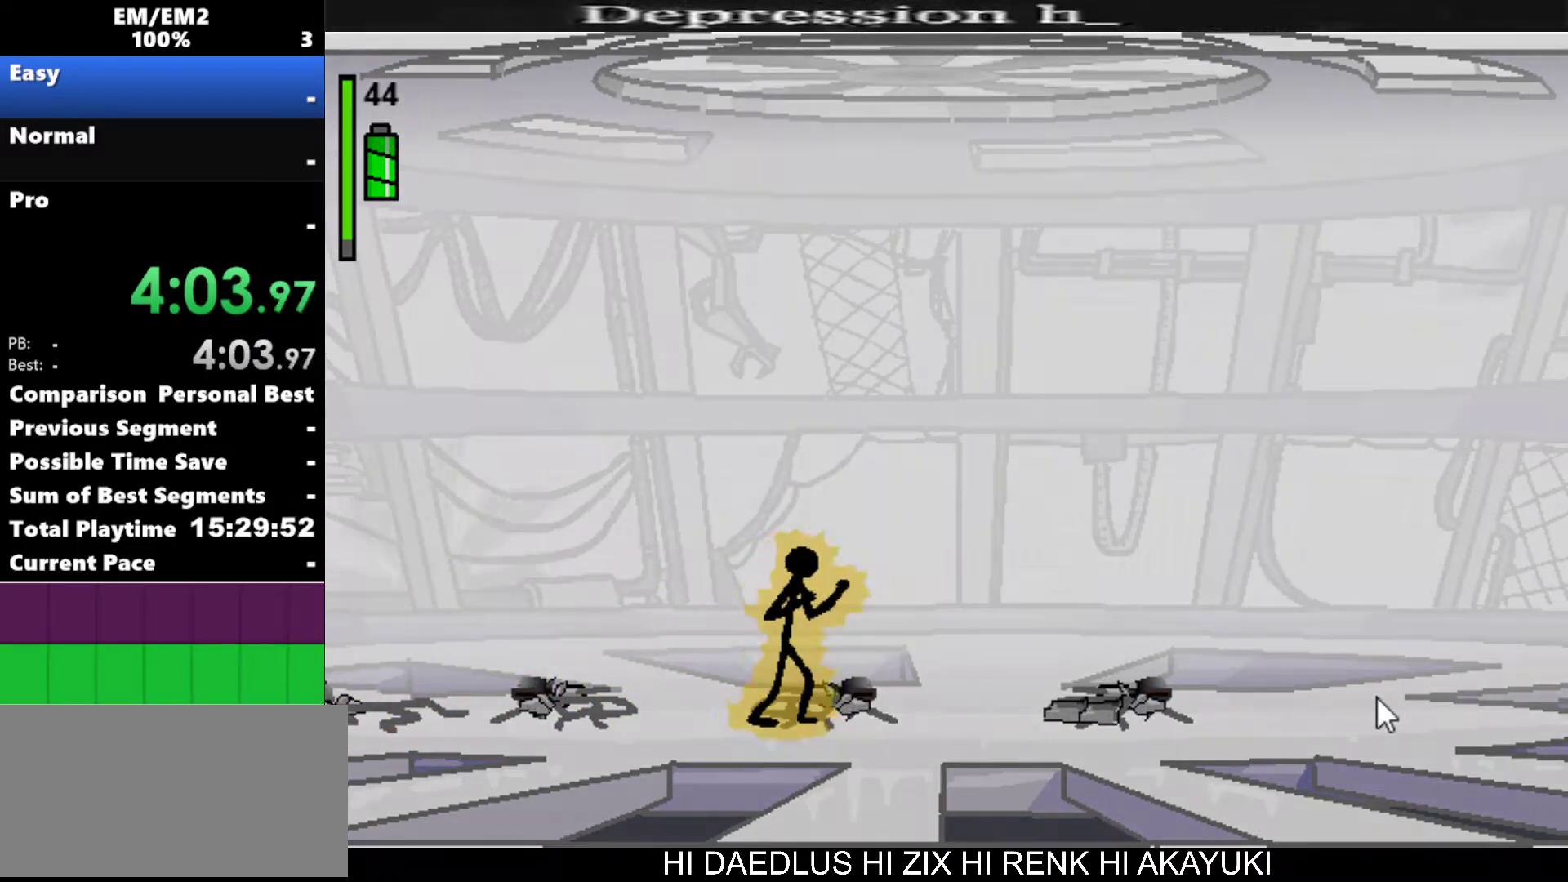
{"keys": [], "events": []}
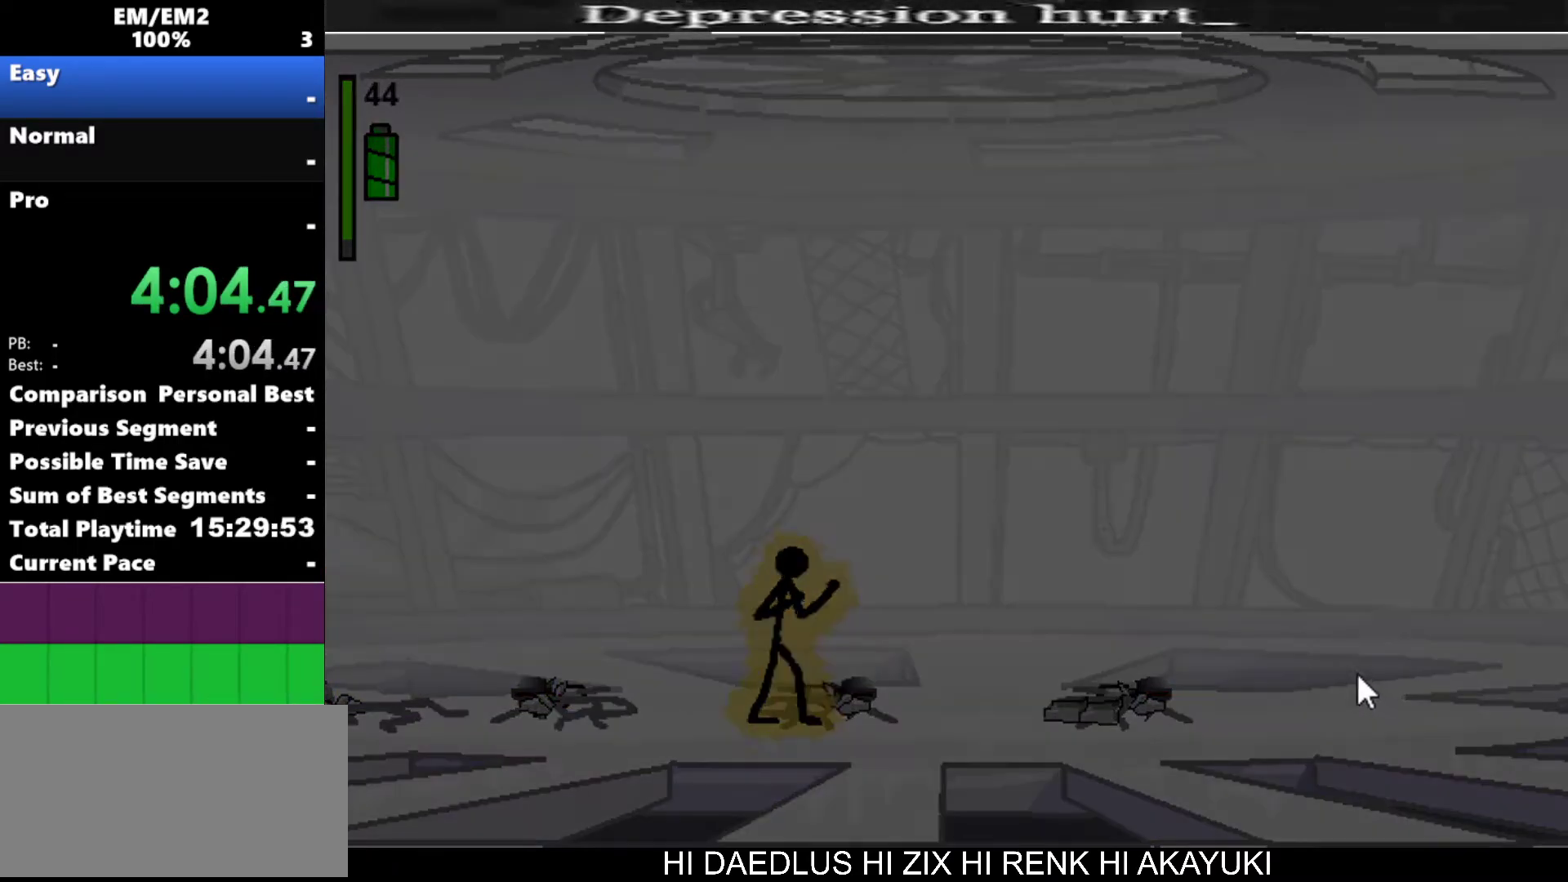
{"keys": [], "events": []}
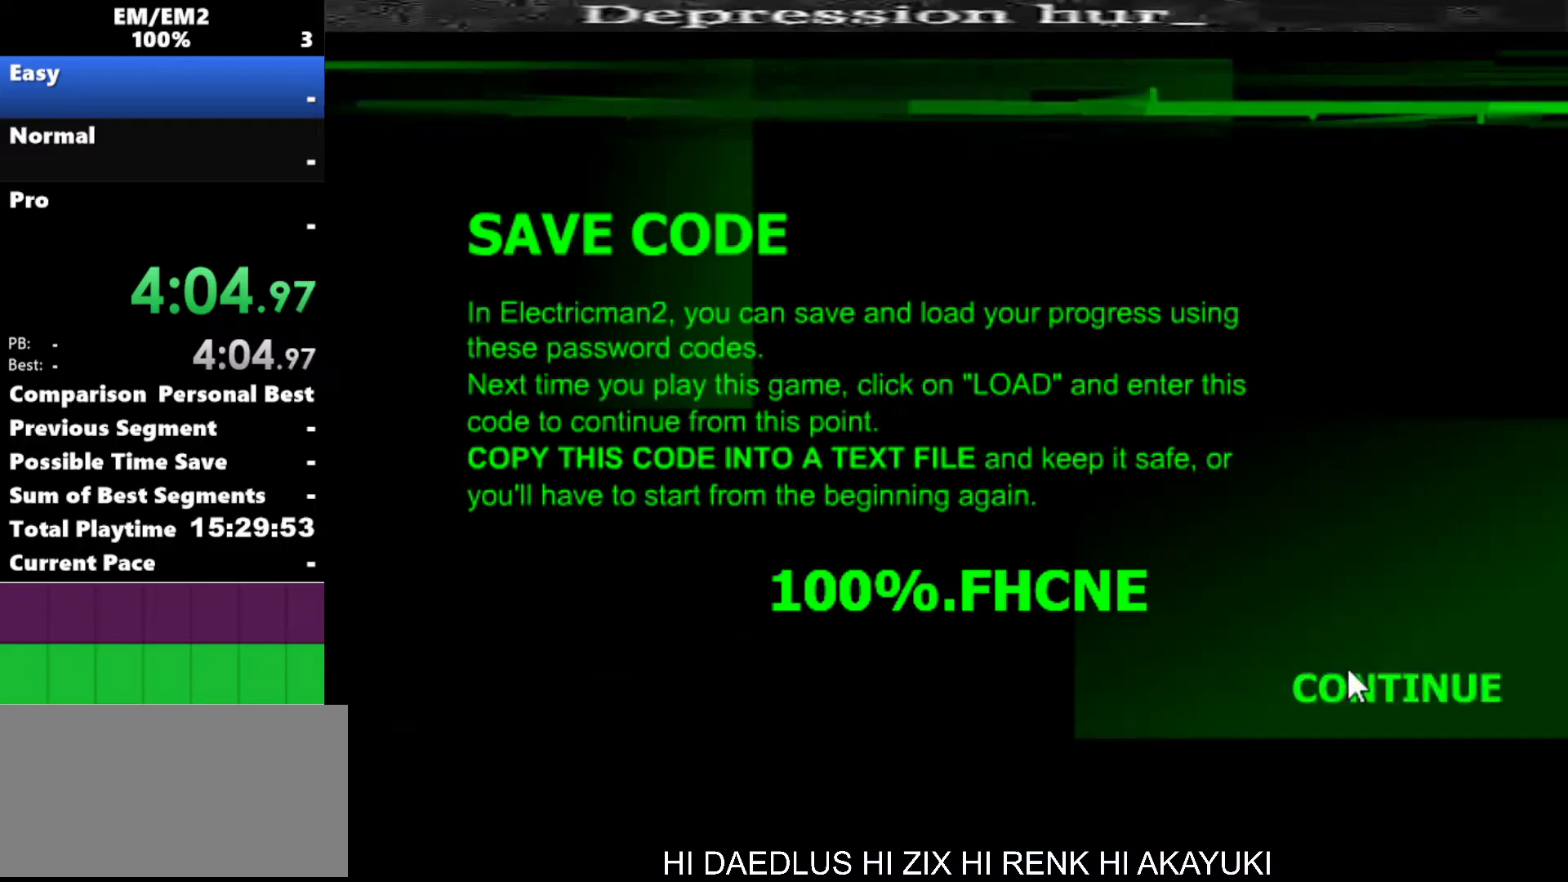
{"keys": [], "events": []}
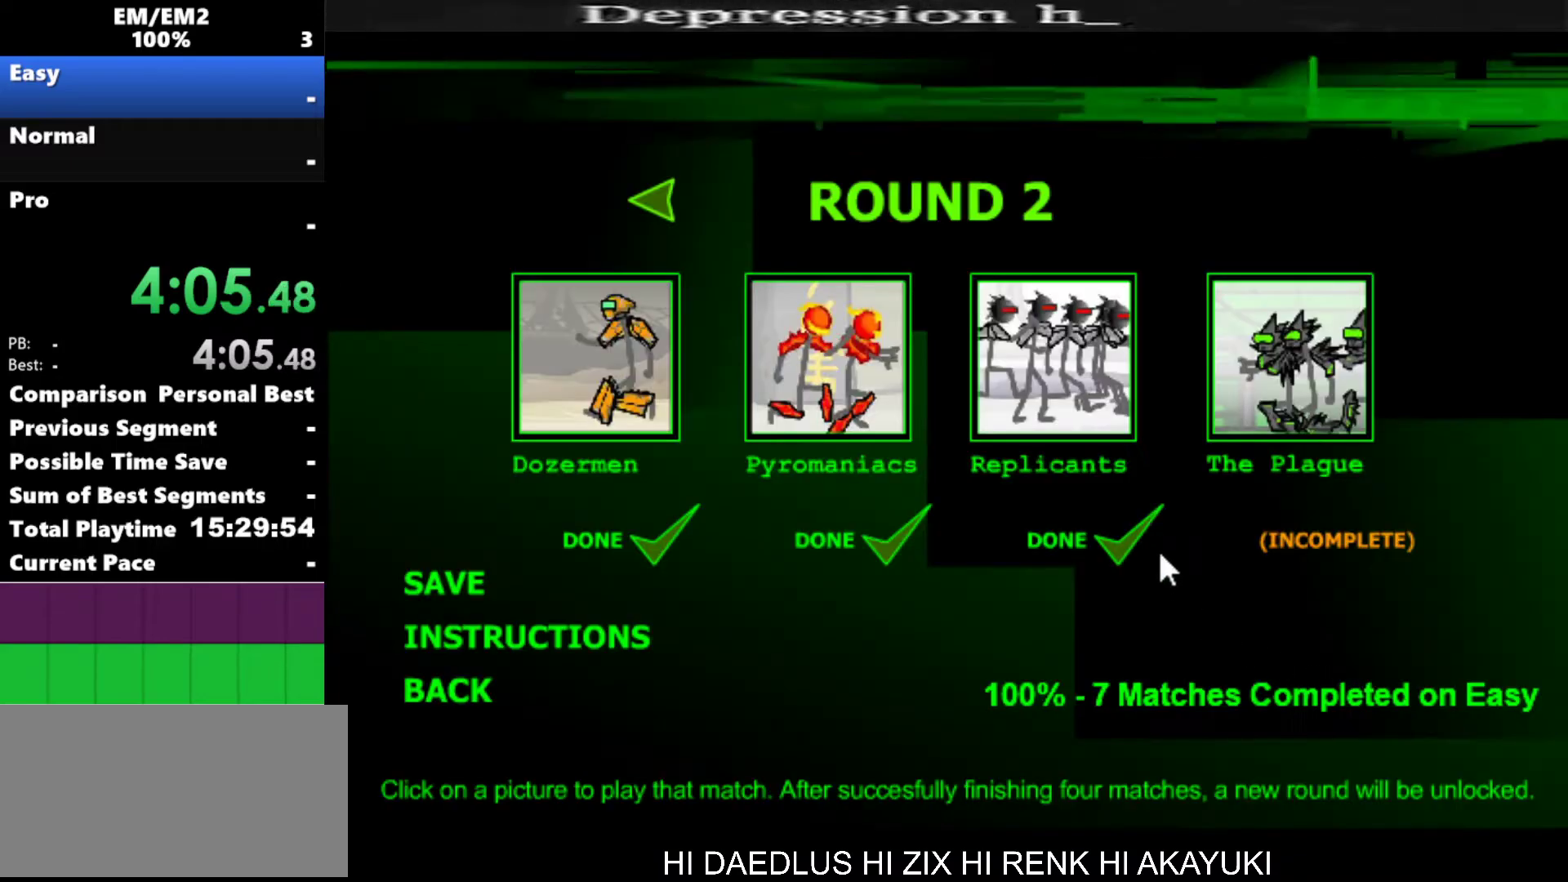
{"keys": ["space"], "events": [[433, "space", "down"]]}
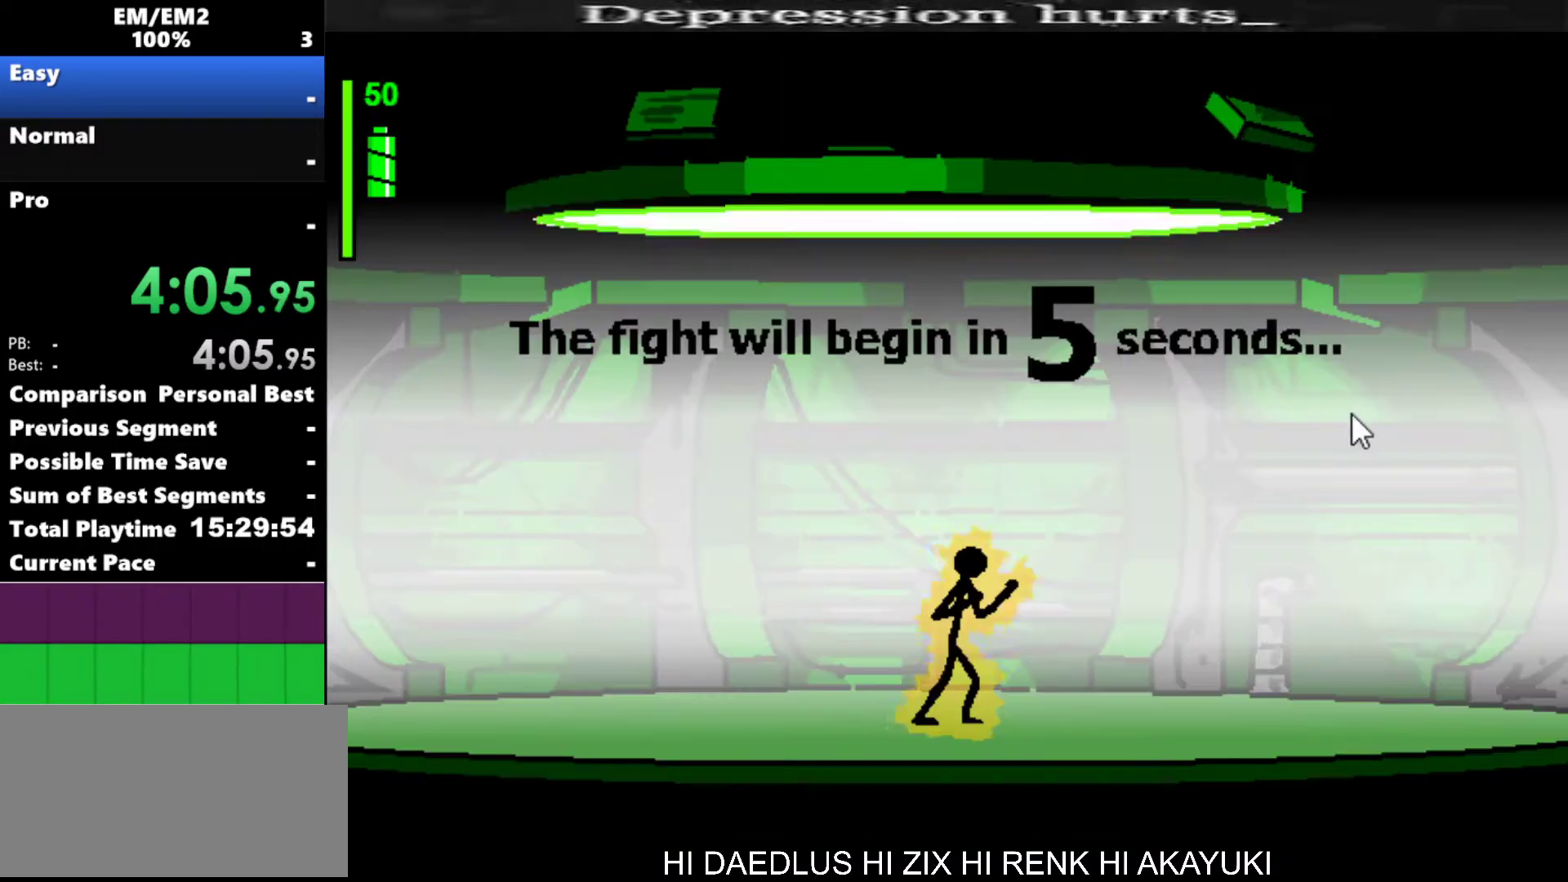
{"keys": [], "events": [[83, "space", "up"], [133, "space", "down"], [267, "space", "up"]]}
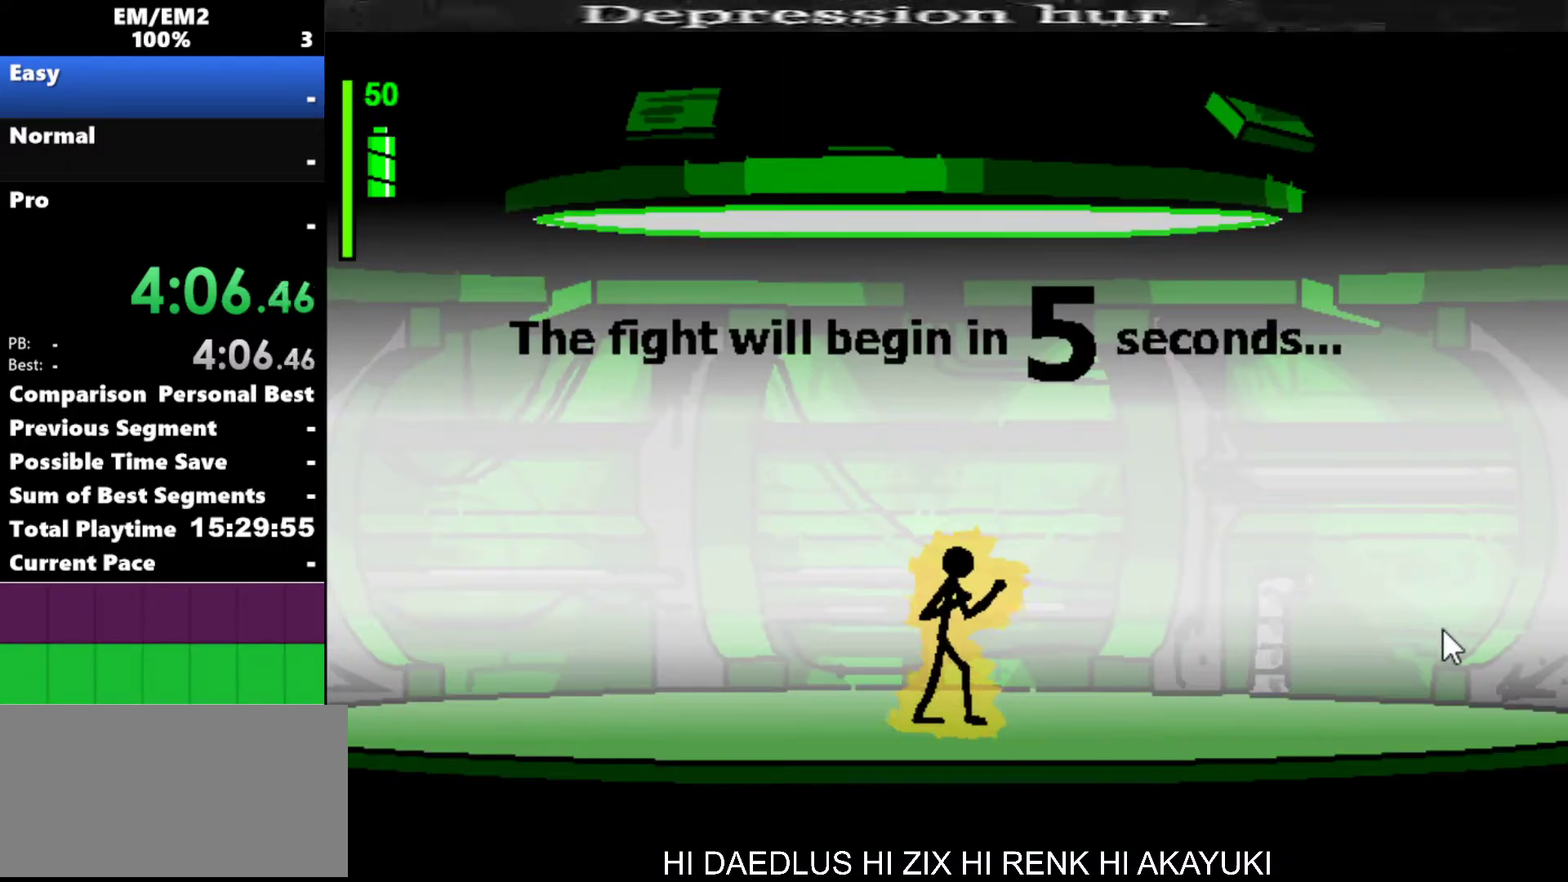
{"keys": [], "events": []}